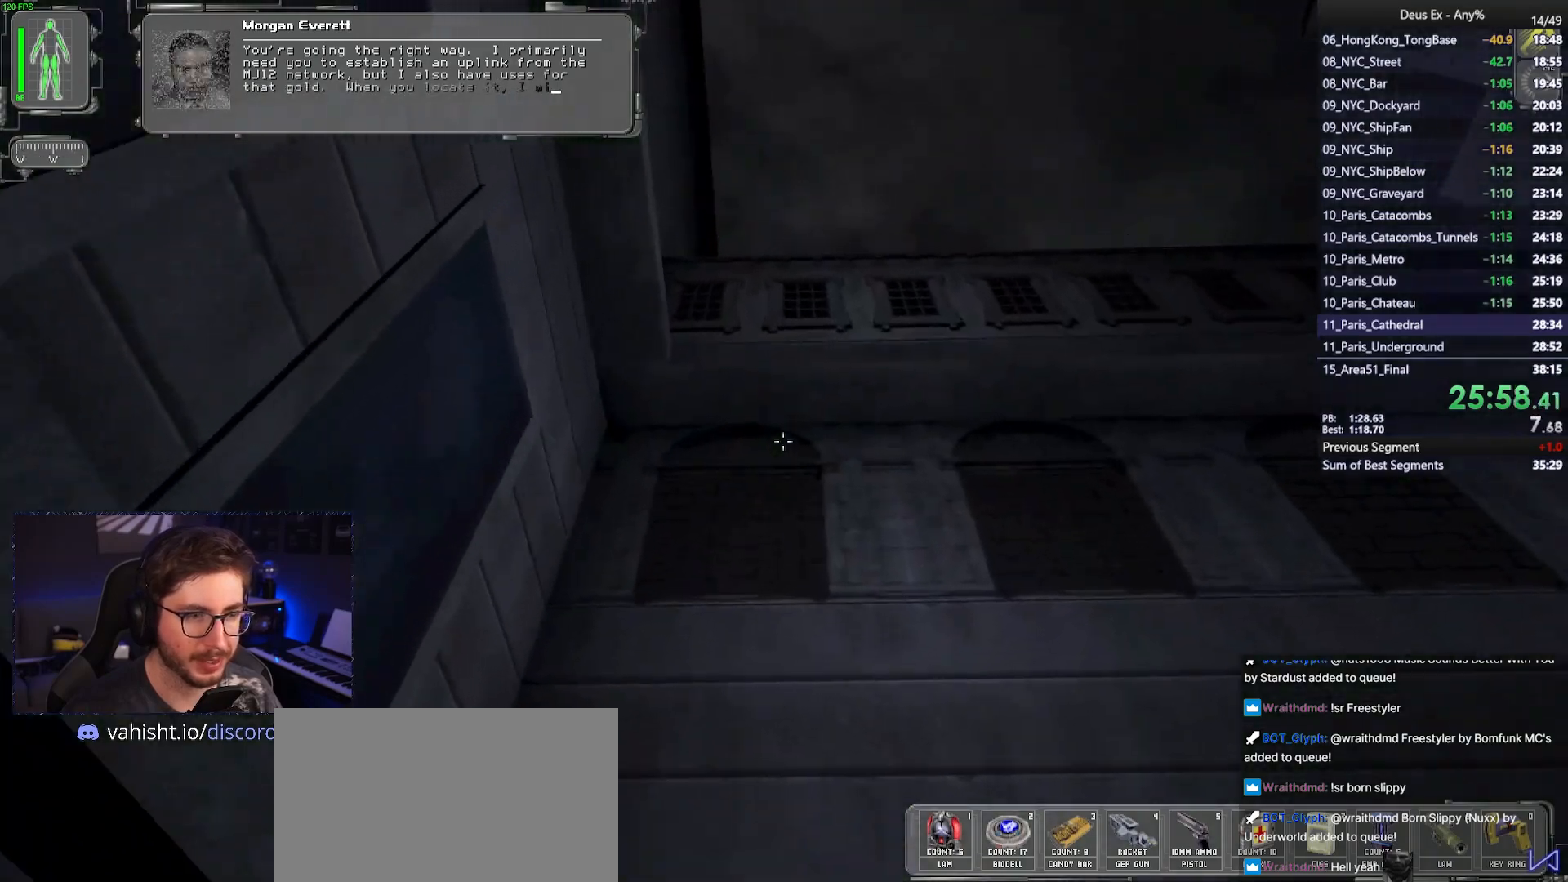
Gameplay with keyboard and mouse; each line is a JSON object with the keys and mouse buttons held at the frame after it. "events" lists presses ("down") and releases ("up") of "1", "2", "3", "4", "5", "a", "alt", "b", "c", "ctrl", "d", "e", "f", "g", "q", "r", "s", "shift", "space", "t", "tab", "tilde", "v", "w", "x", "z", "mouse_left", "mouse_wheel", "mouse_right", "mouse_mb4" and "mouse_mb5" between this image and that frame as [ms after this image, input, new state], when the widget could be followed in between. "mouse_left", "mouse_wheel", "mouse_right", "mouse_mb4", "mouse_mb5" = the "left", "wheel", "right", "mb4", "mb5" buttons of the "mouse" list. No other keys are recorded. "wheel" means that the mouse wheel is clicked or scrolled. Mouse movement is not recorded.
{"keys": ["a", "w"], "mouse": [], "events": [[400, "a", "down"]]}
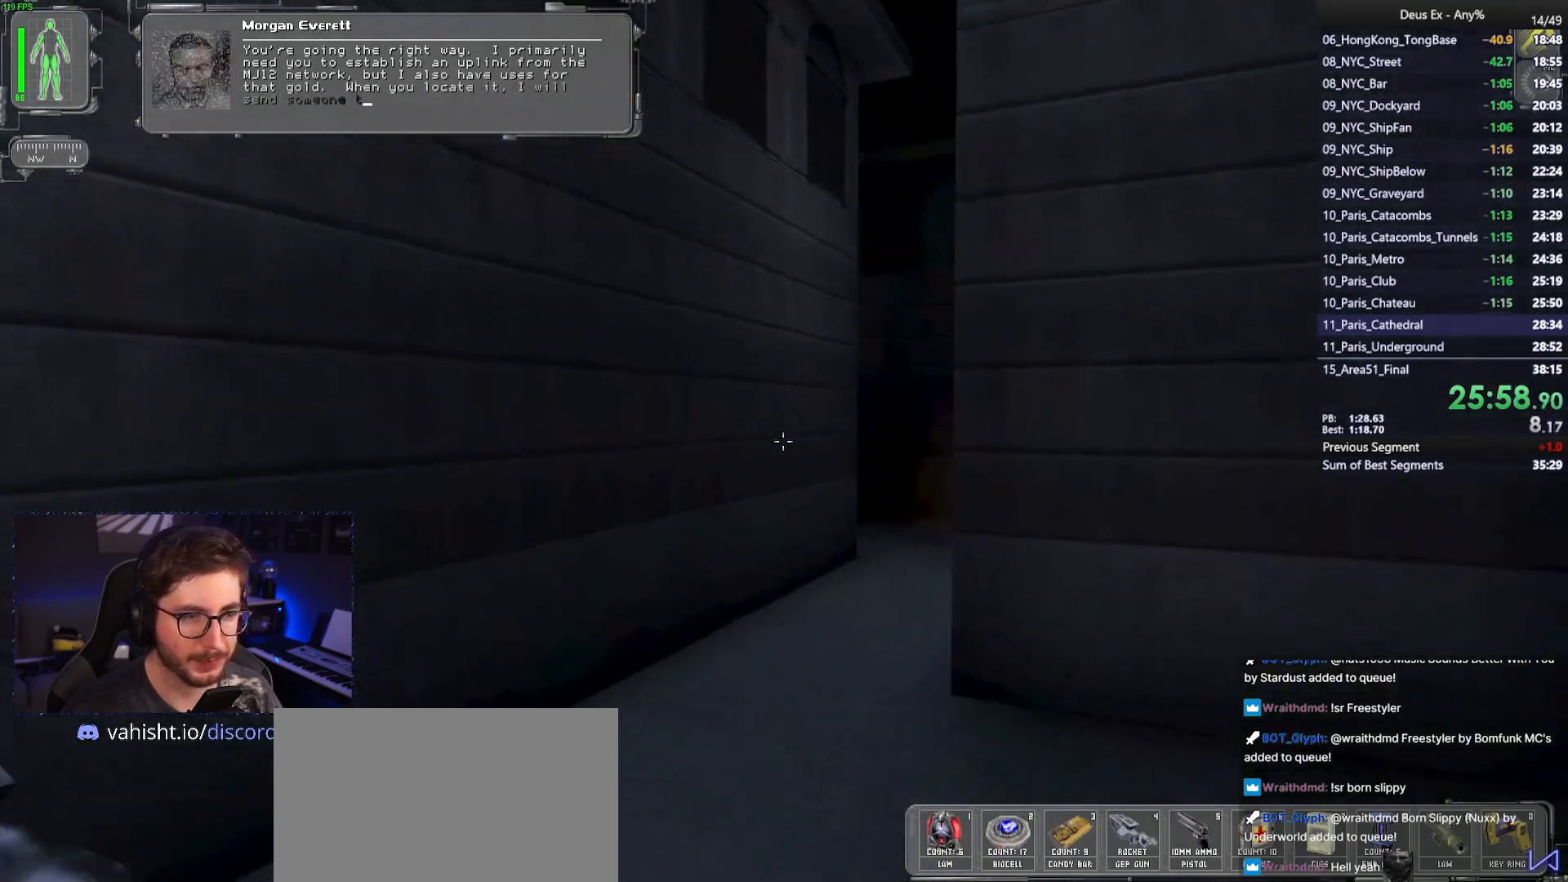
{"keys": [], "mouse": [], "events": [[133, "a", "up"], [133, "w", "up"]]}
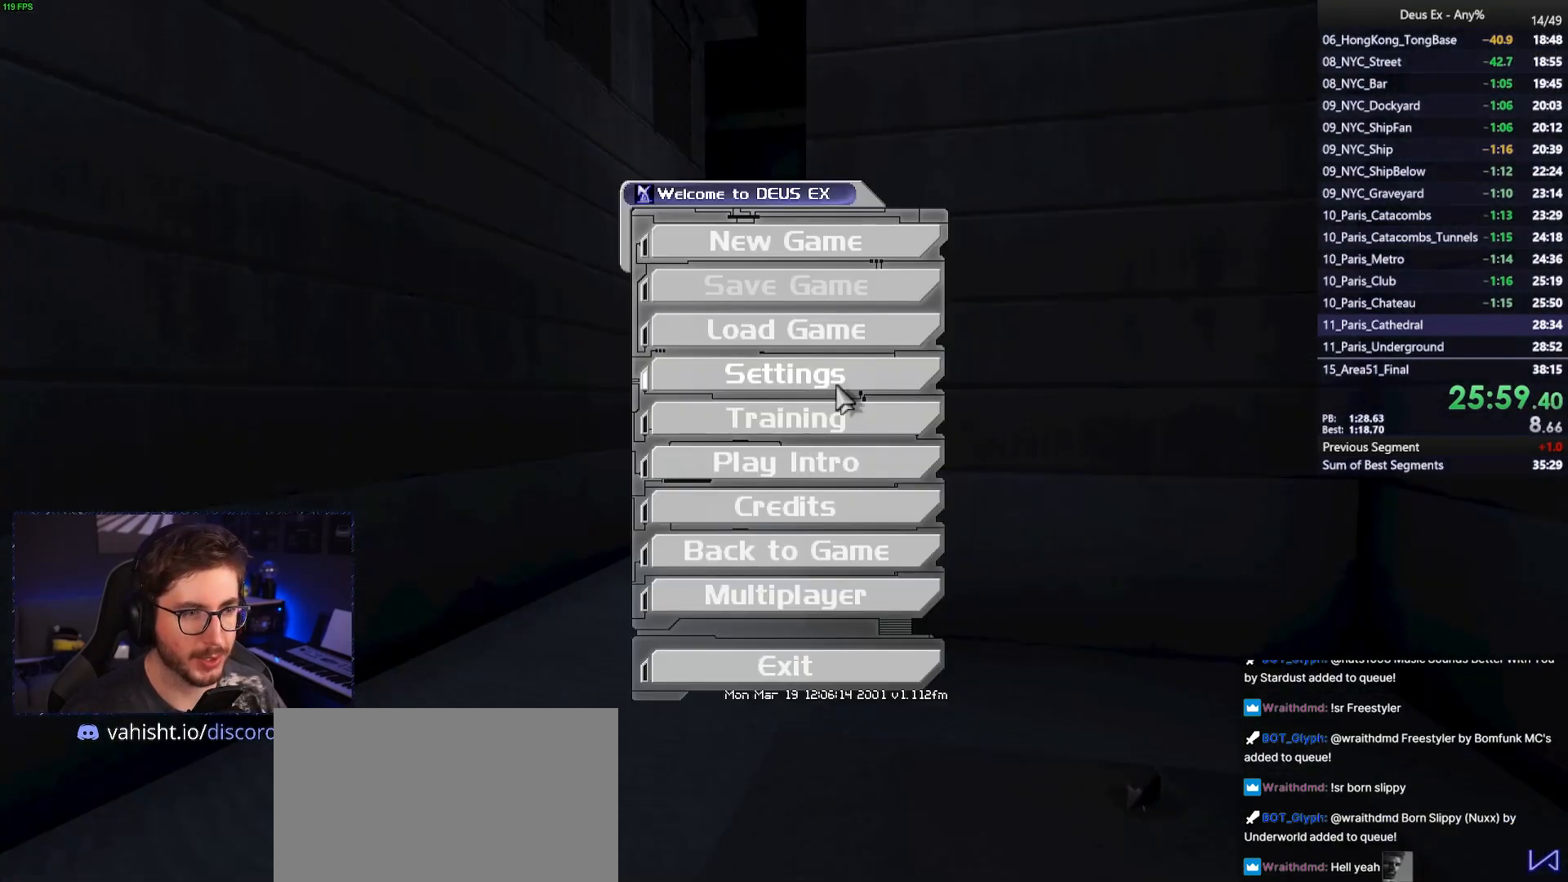
{"keys": [], "mouse": [], "events": [[150, "mouse_left", "down"], [233, "mouse_left", "up"], [283, "mouse_left", "down"], [383, "mouse_left", "up"]]}
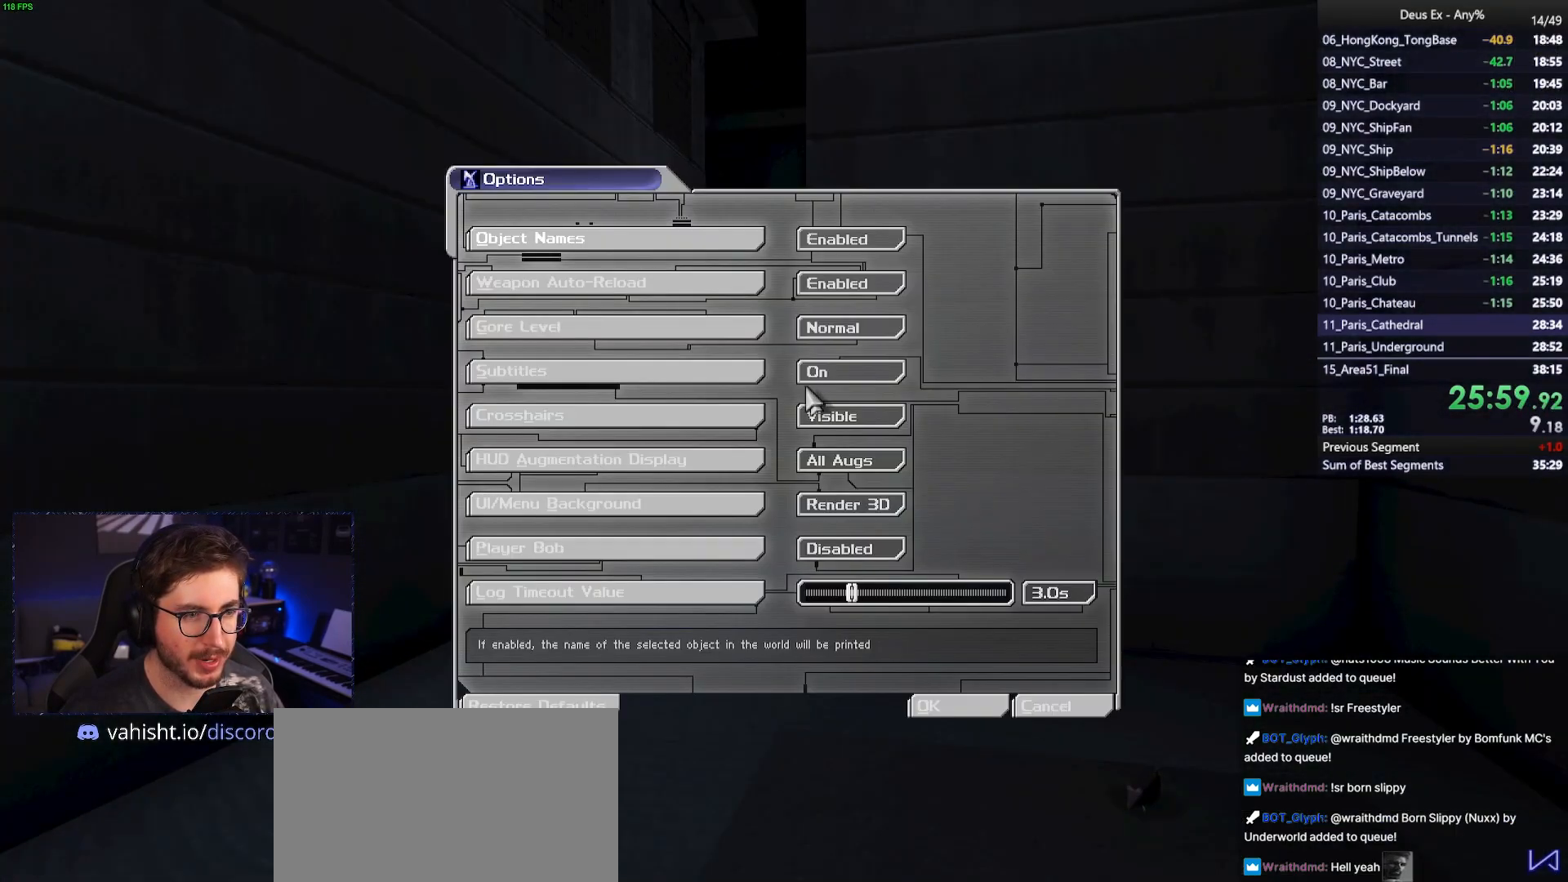
{"keys": [], "mouse": [], "events": []}
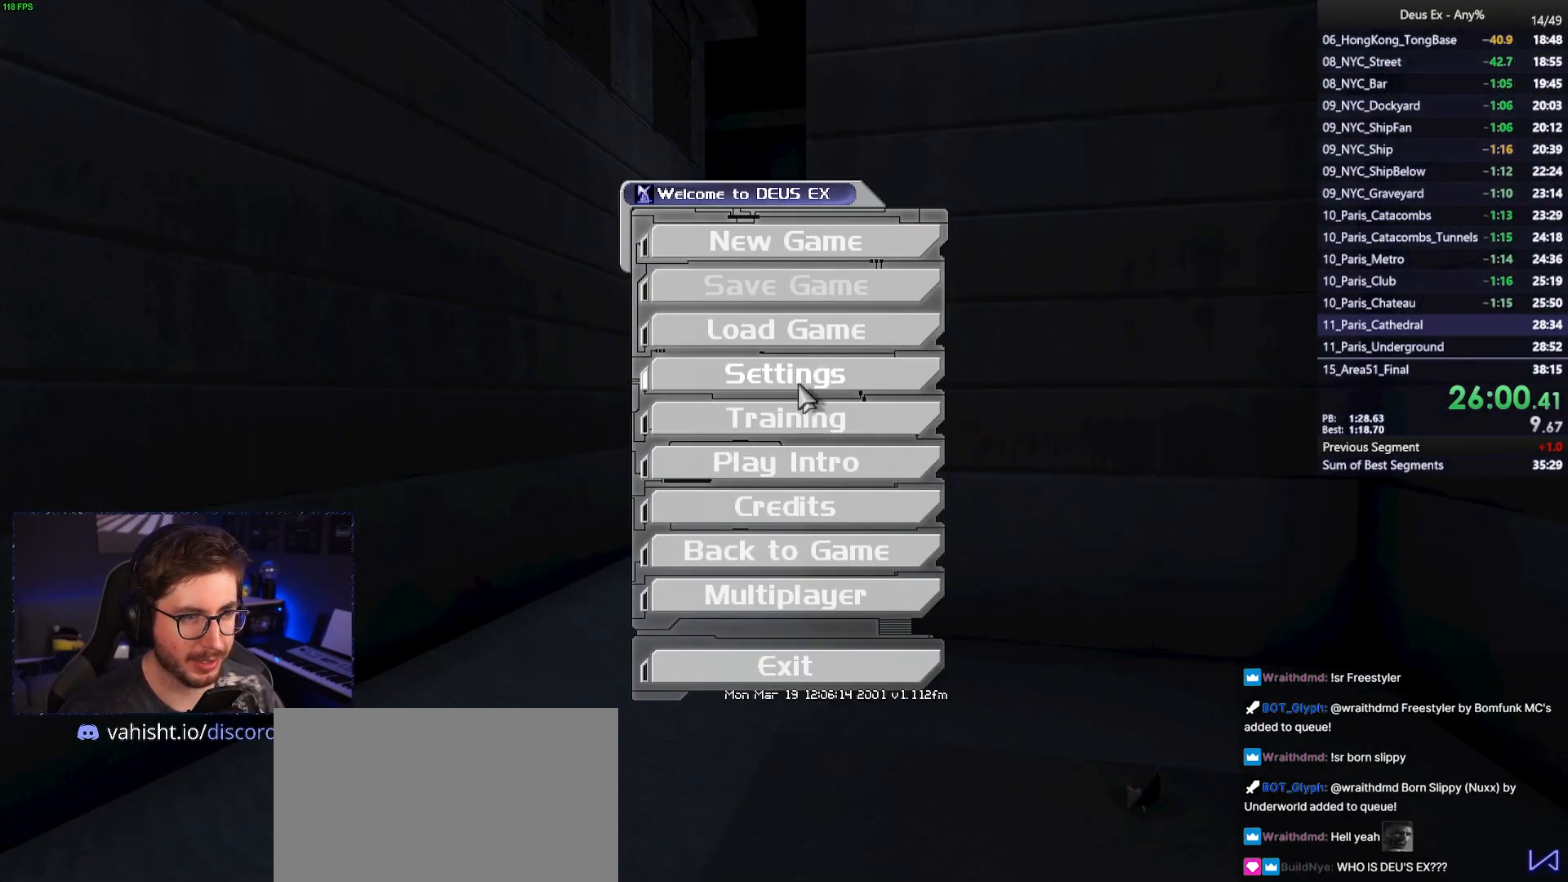
{"keys": [], "mouse": [], "events": [[467, "mouse_left", "down"], [500, "mouse_left", "up"]]}
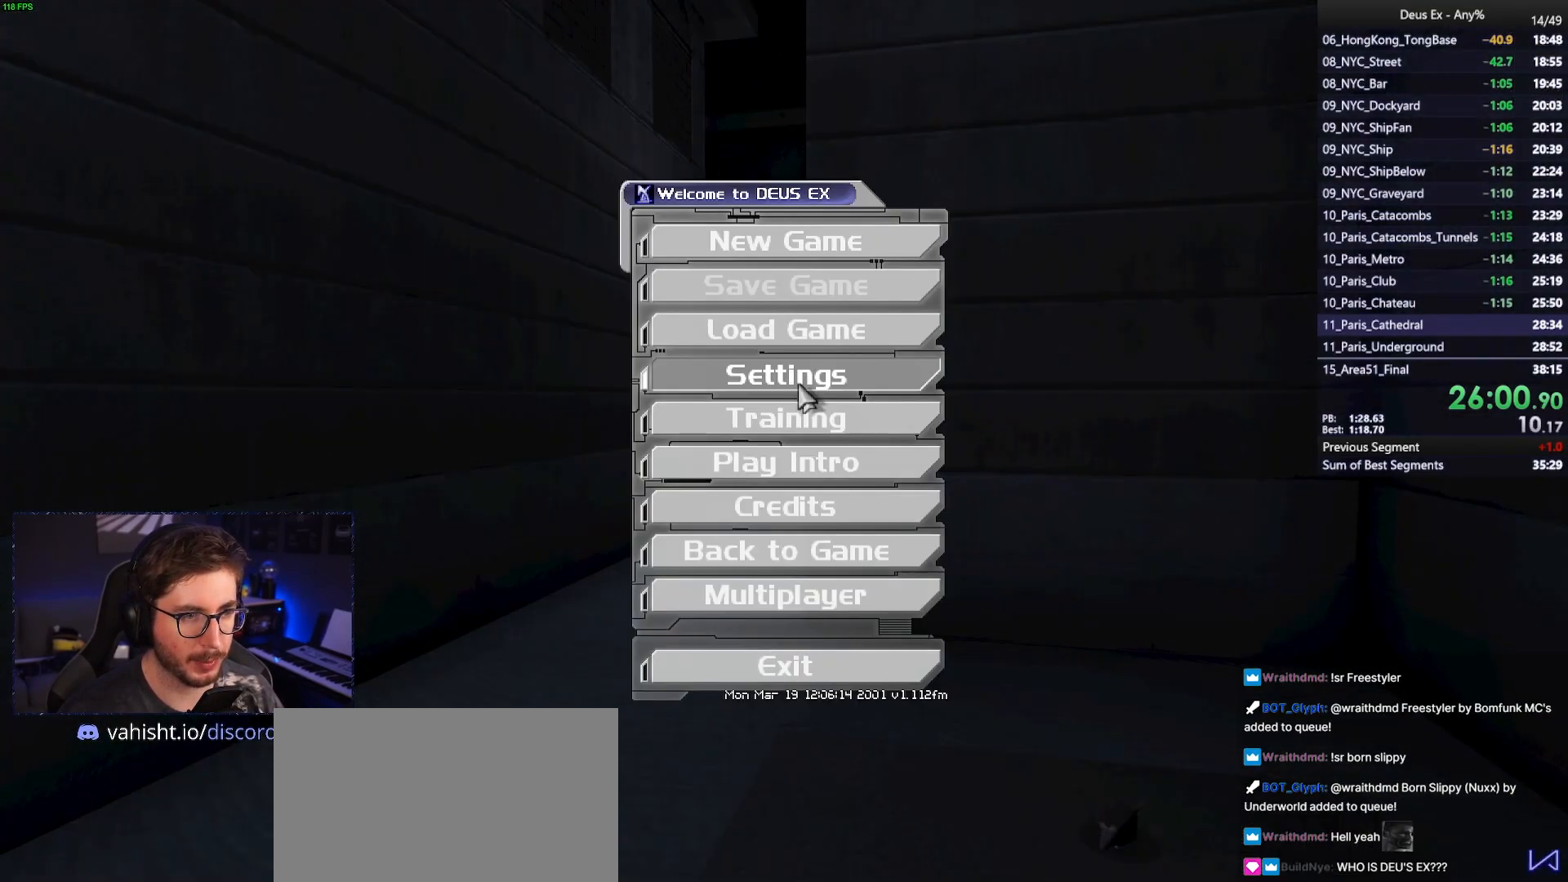
{"keys": [], "mouse": [], "events": [[100, "mouse_left", "down"], [200, "mouse_left", "up"]]}
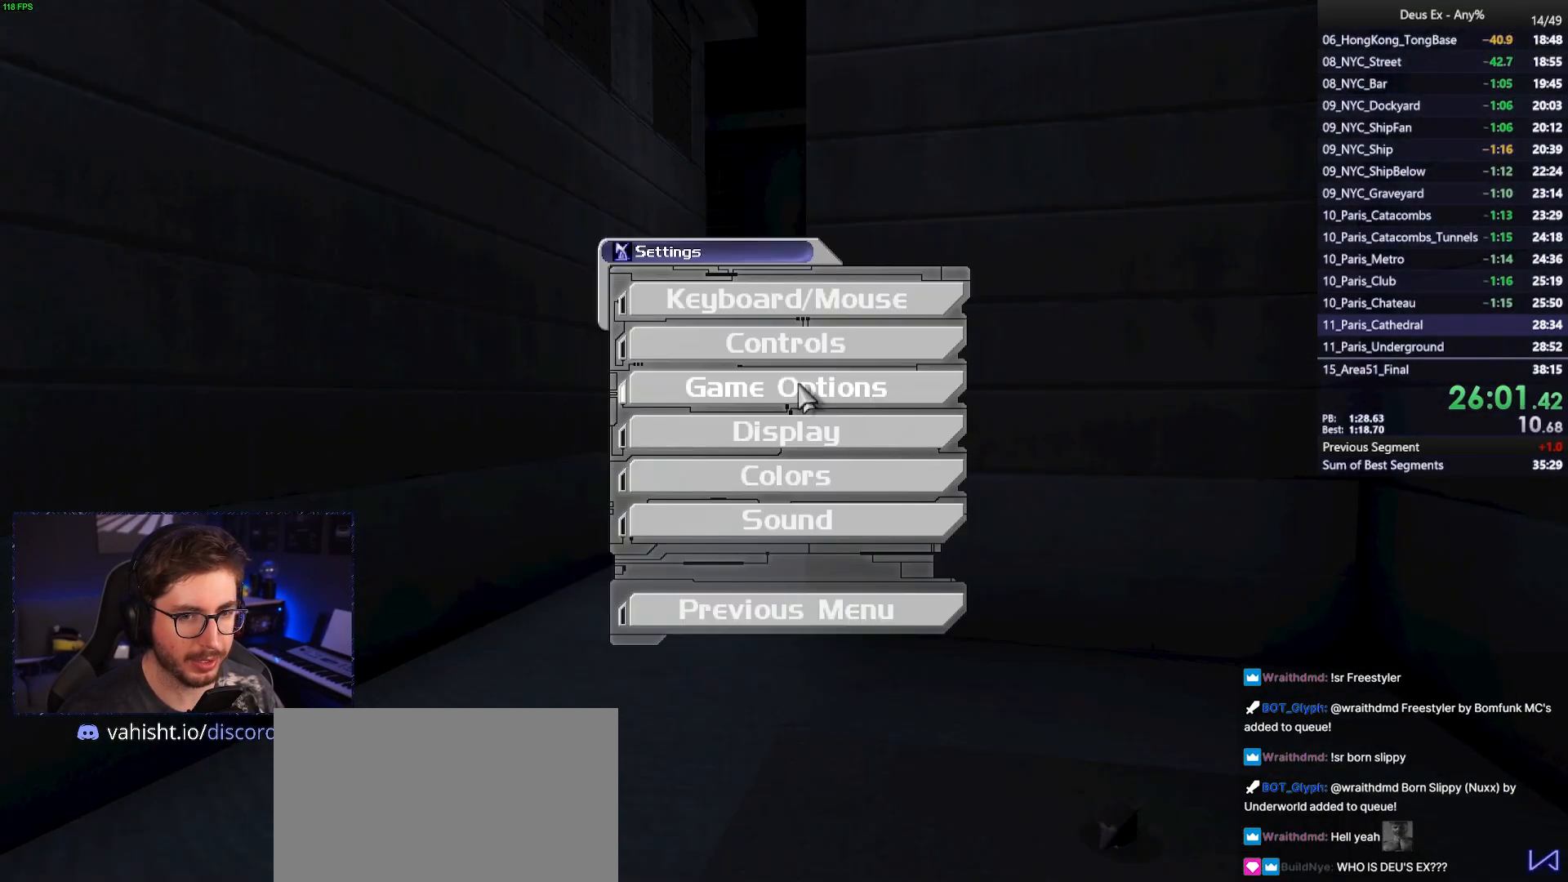
{"keys": [], "mouse": [], "events": []}
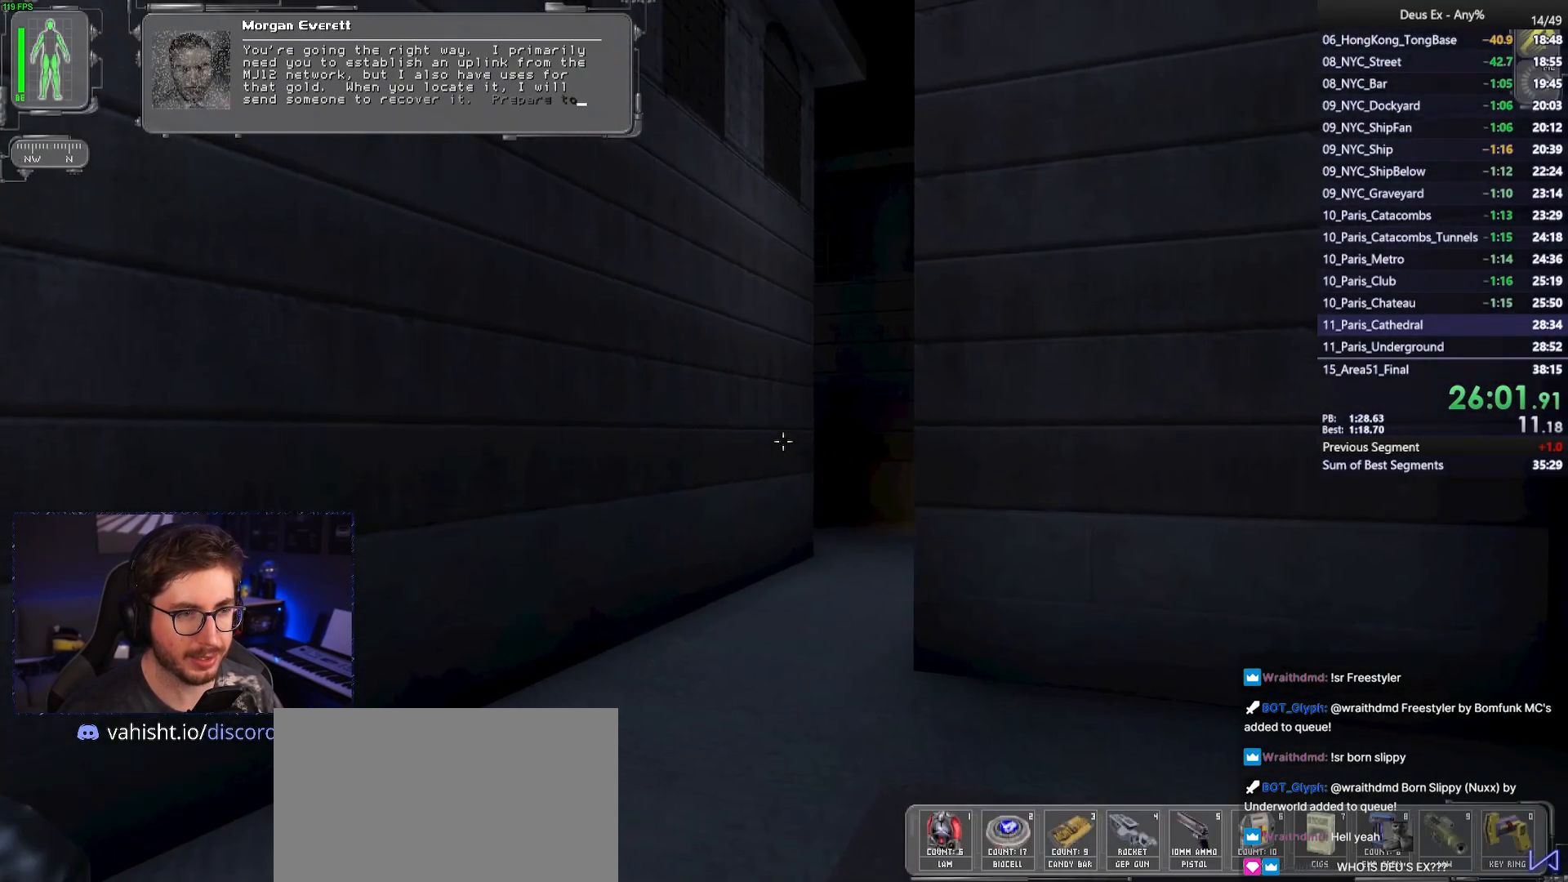
{"keys": ["w"], "mouse": [], "events": [[217, "a", "down"], [217, "w", "down"], [467, "a", "up"]]}
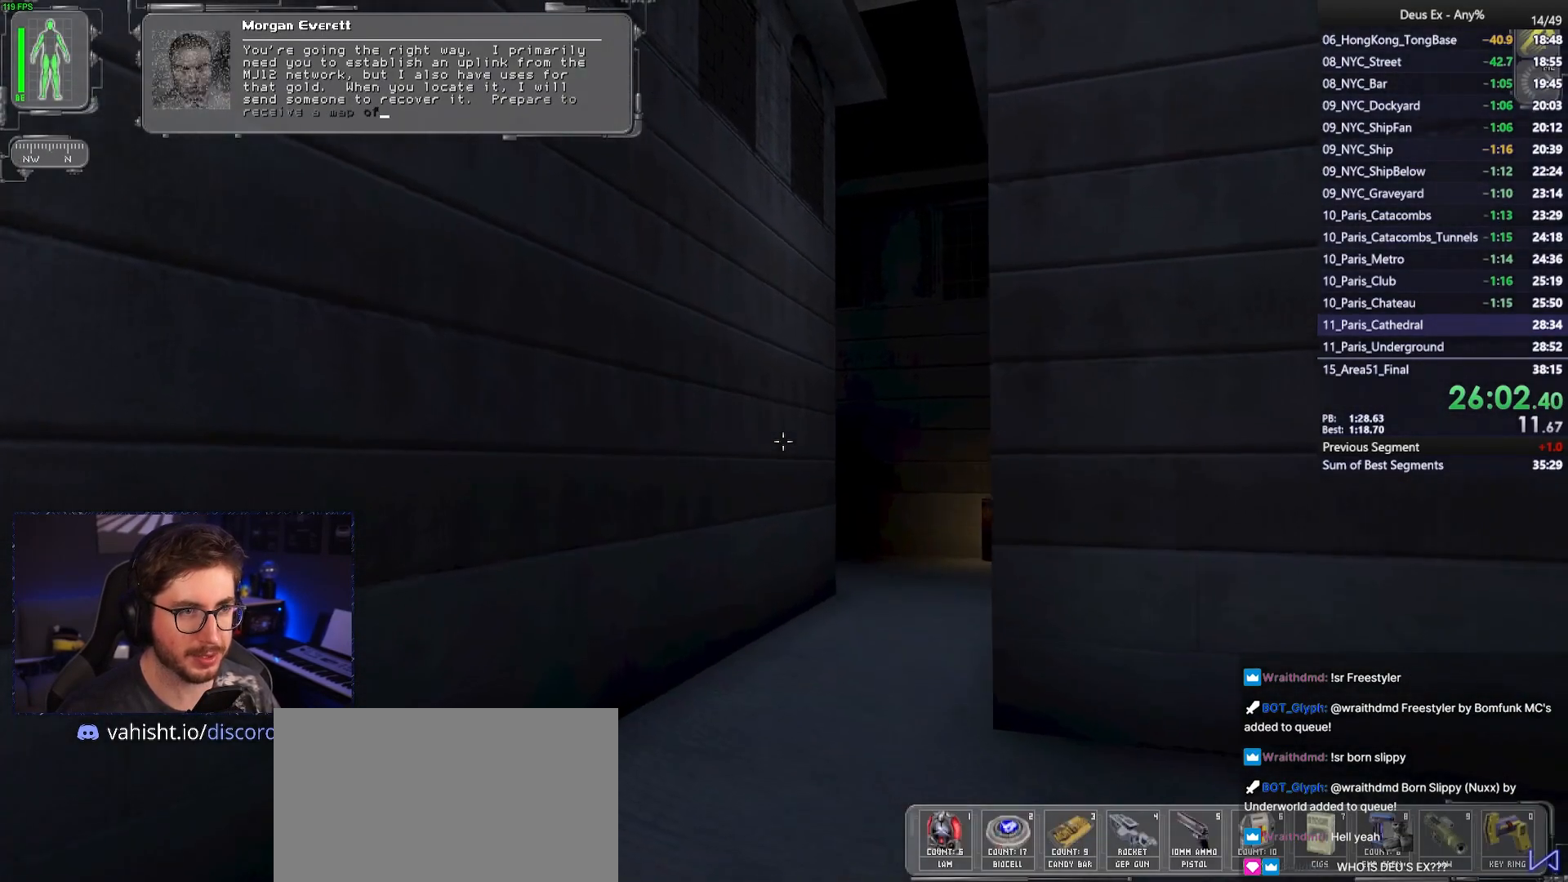
{"keys": ["w"], "mouse": [], "events": []}
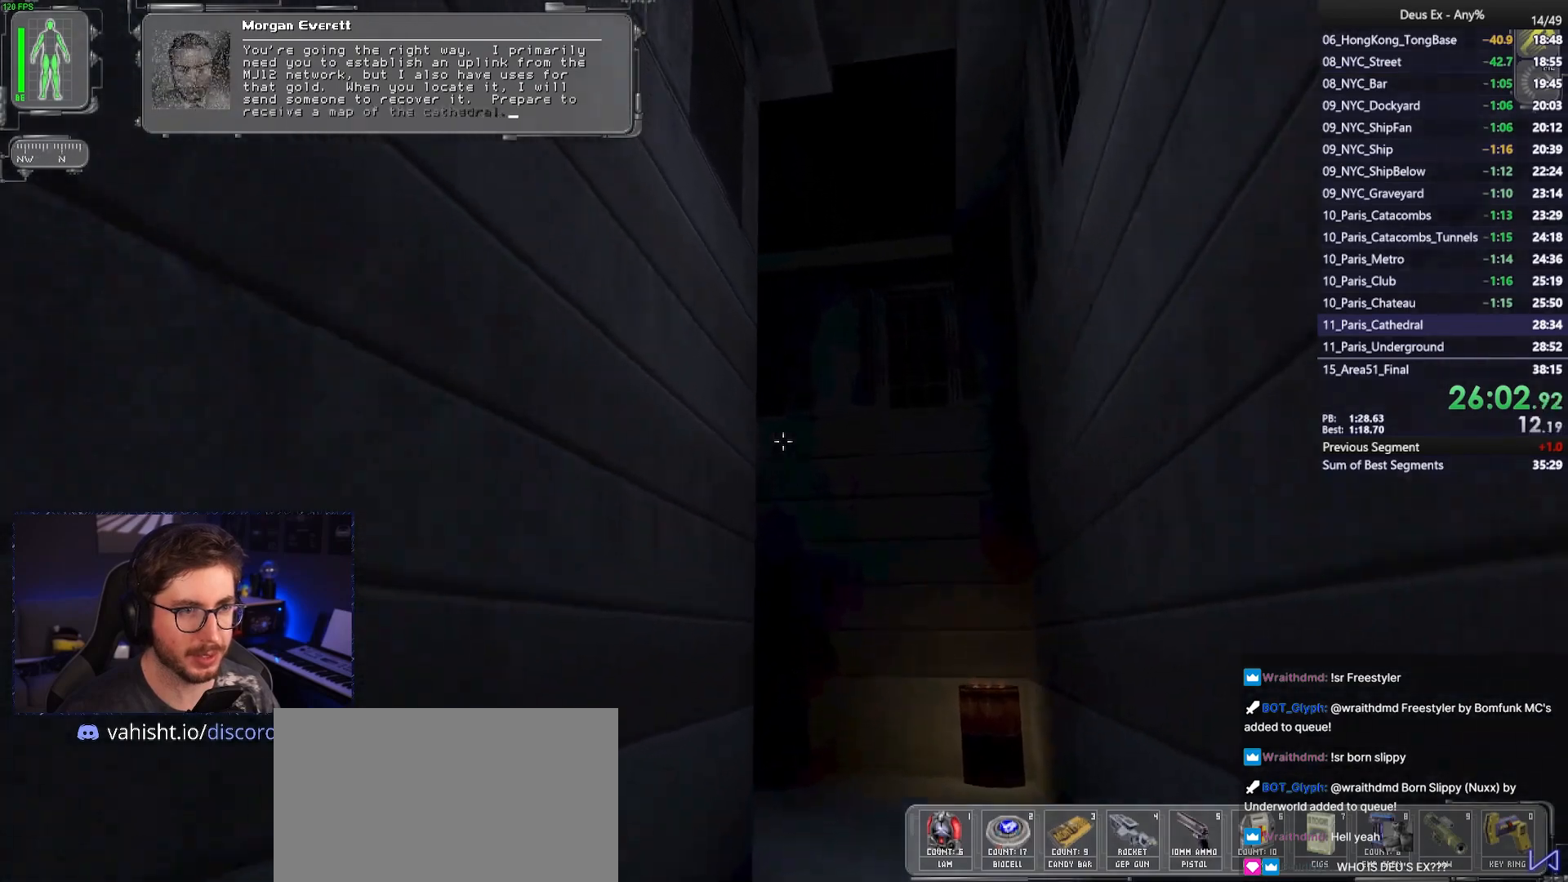
{"keys": ["w"], "mouse": [], "events": [[17, "d", "down"], [167, "d", "up"]]}
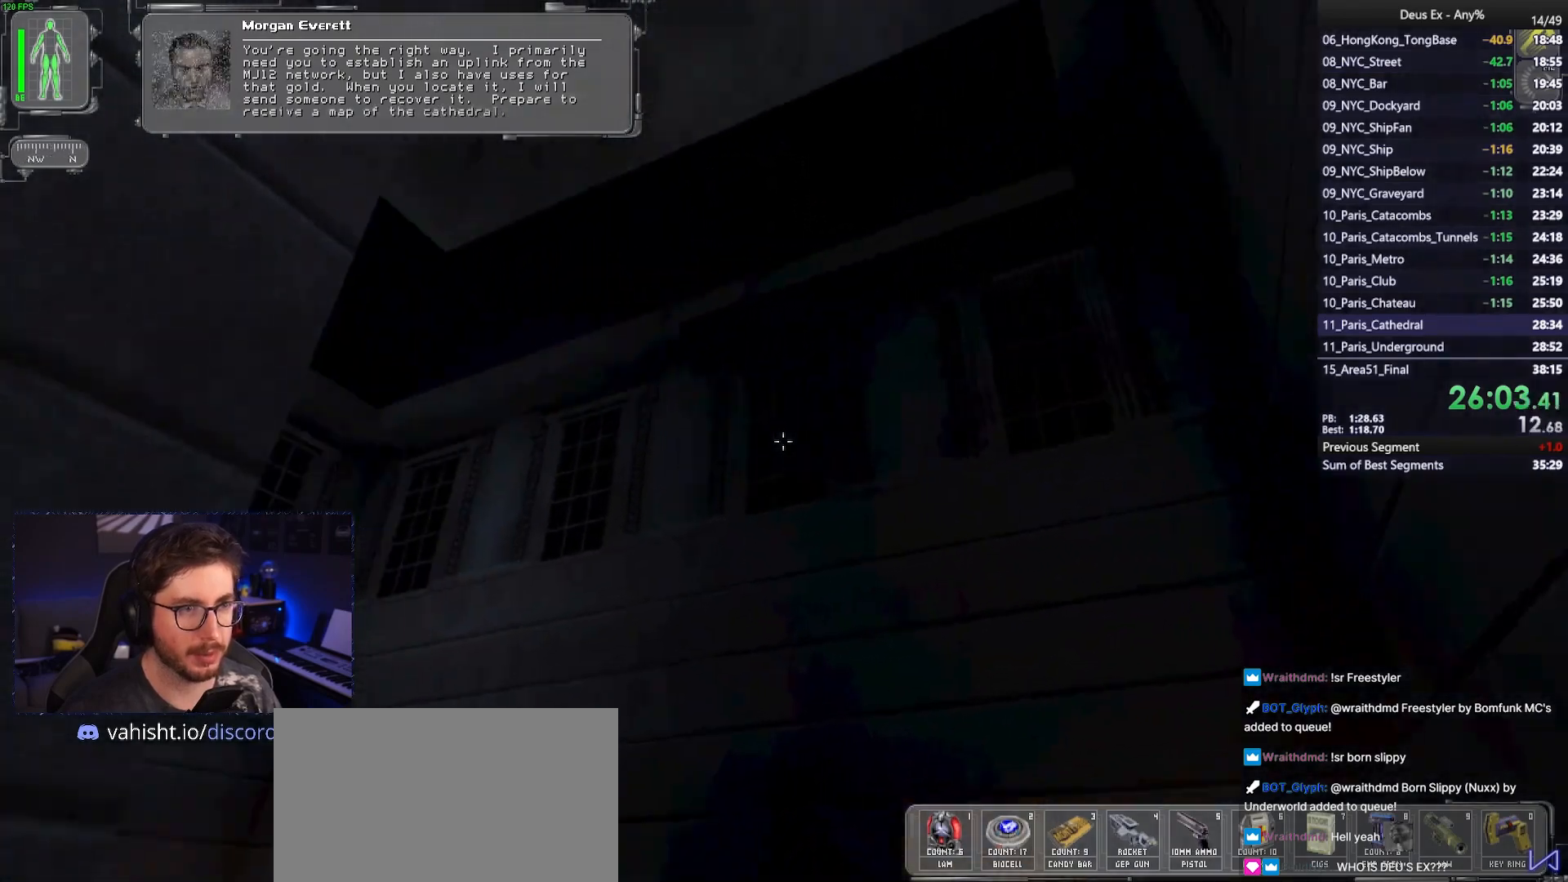
{"keys": ["w"], "mouse": [], "events": [[133, "space", "down"], [267, "space", "up"]]}
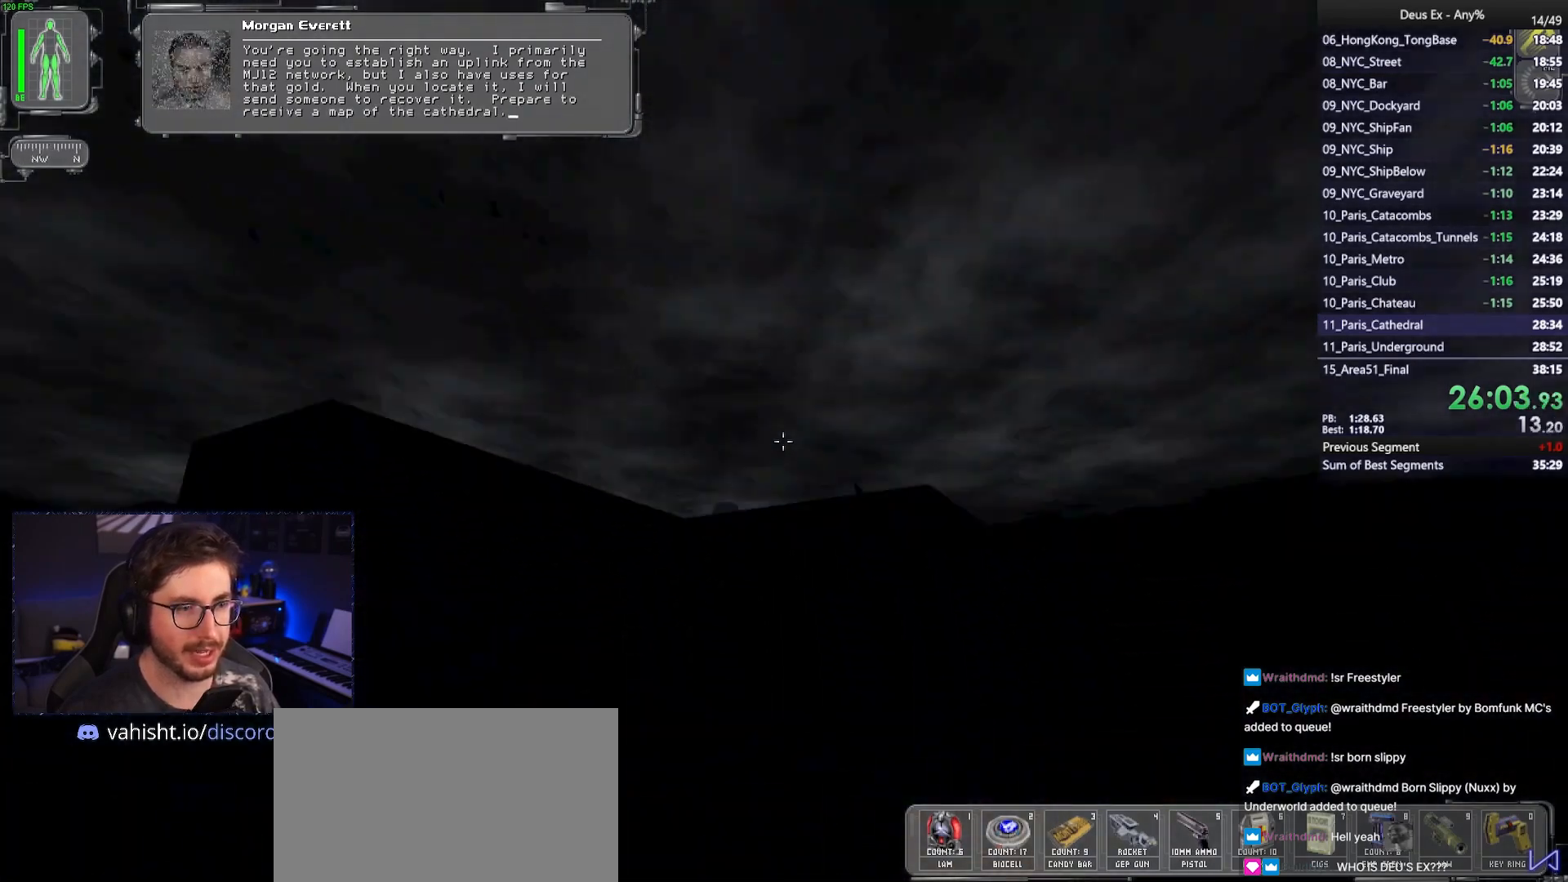
{"keys": ["d", "w"], "mouse": [], "events": [[383, "d", "down"]]}
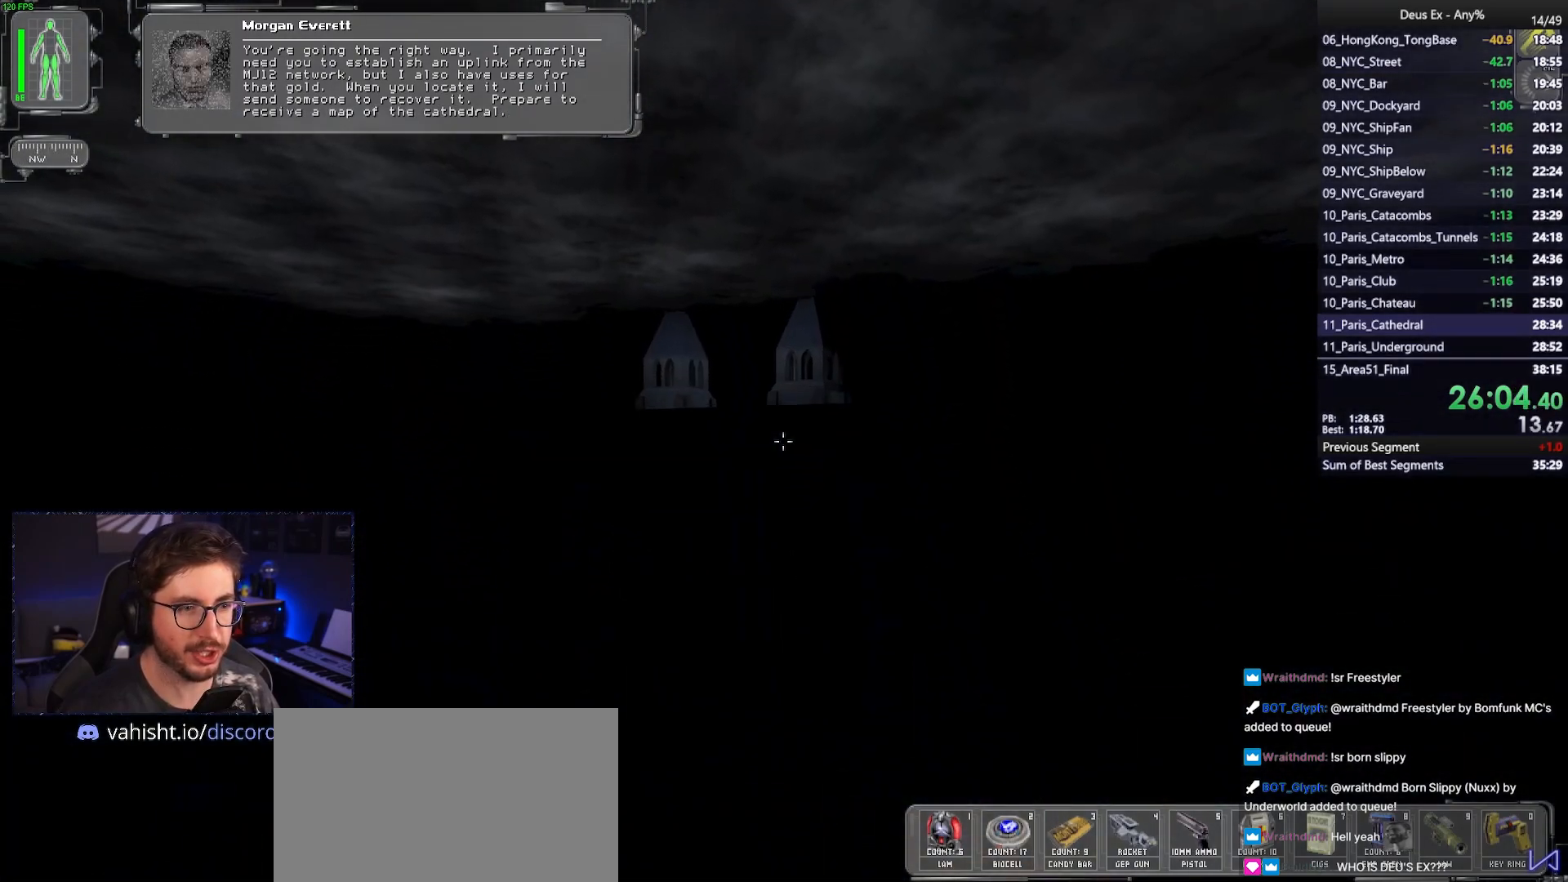
{"keys": ["w"], "mouse": [], "events": [[17, "d", "up"]]}
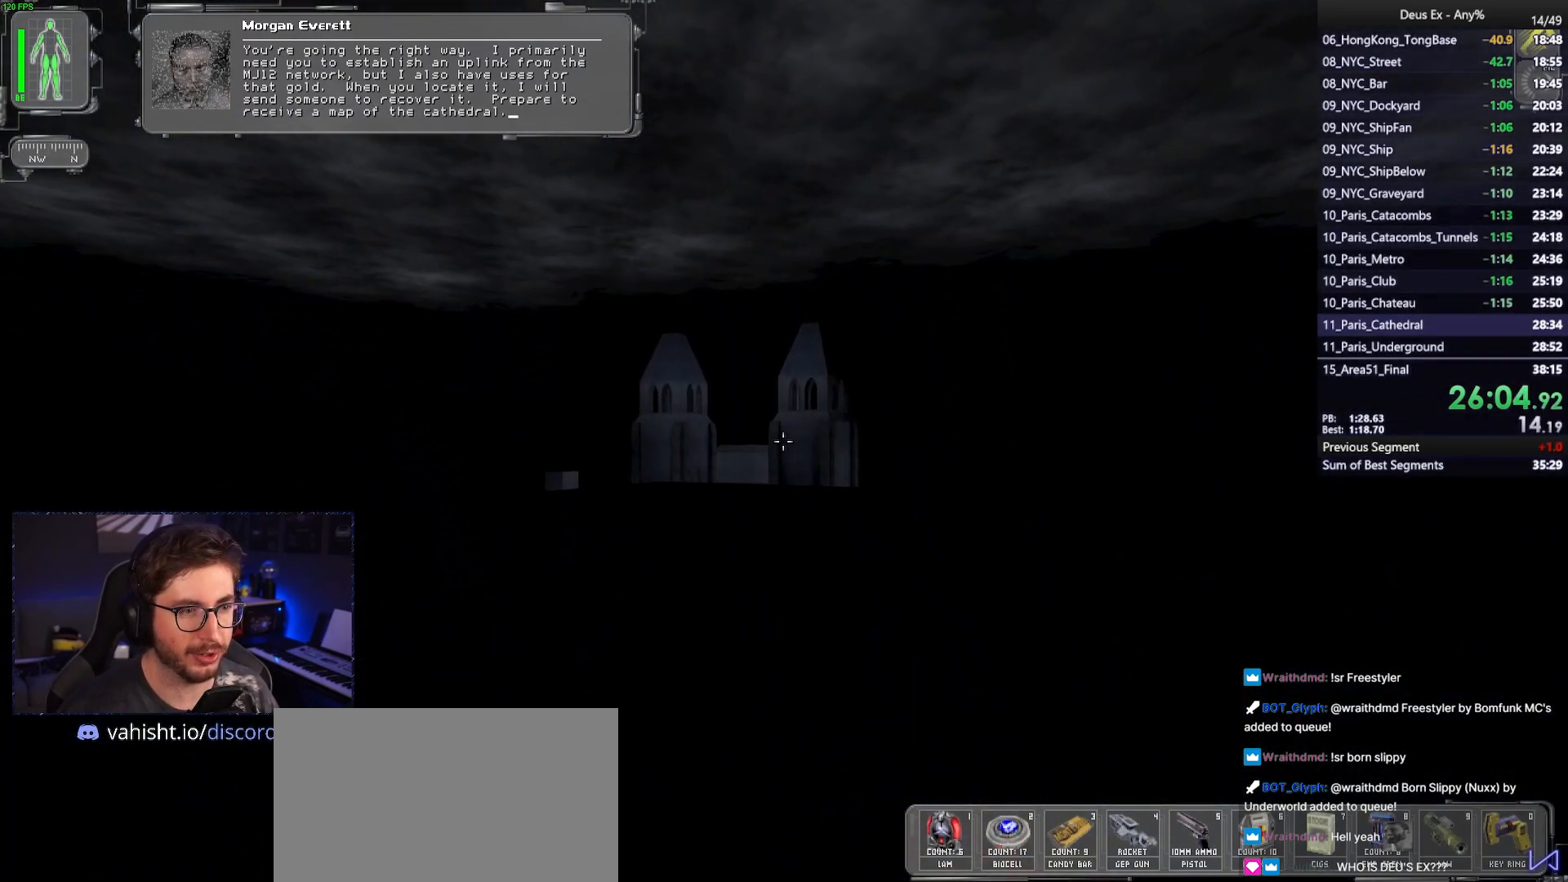
{"keys": ["w"], "mouse": [], "events": []}
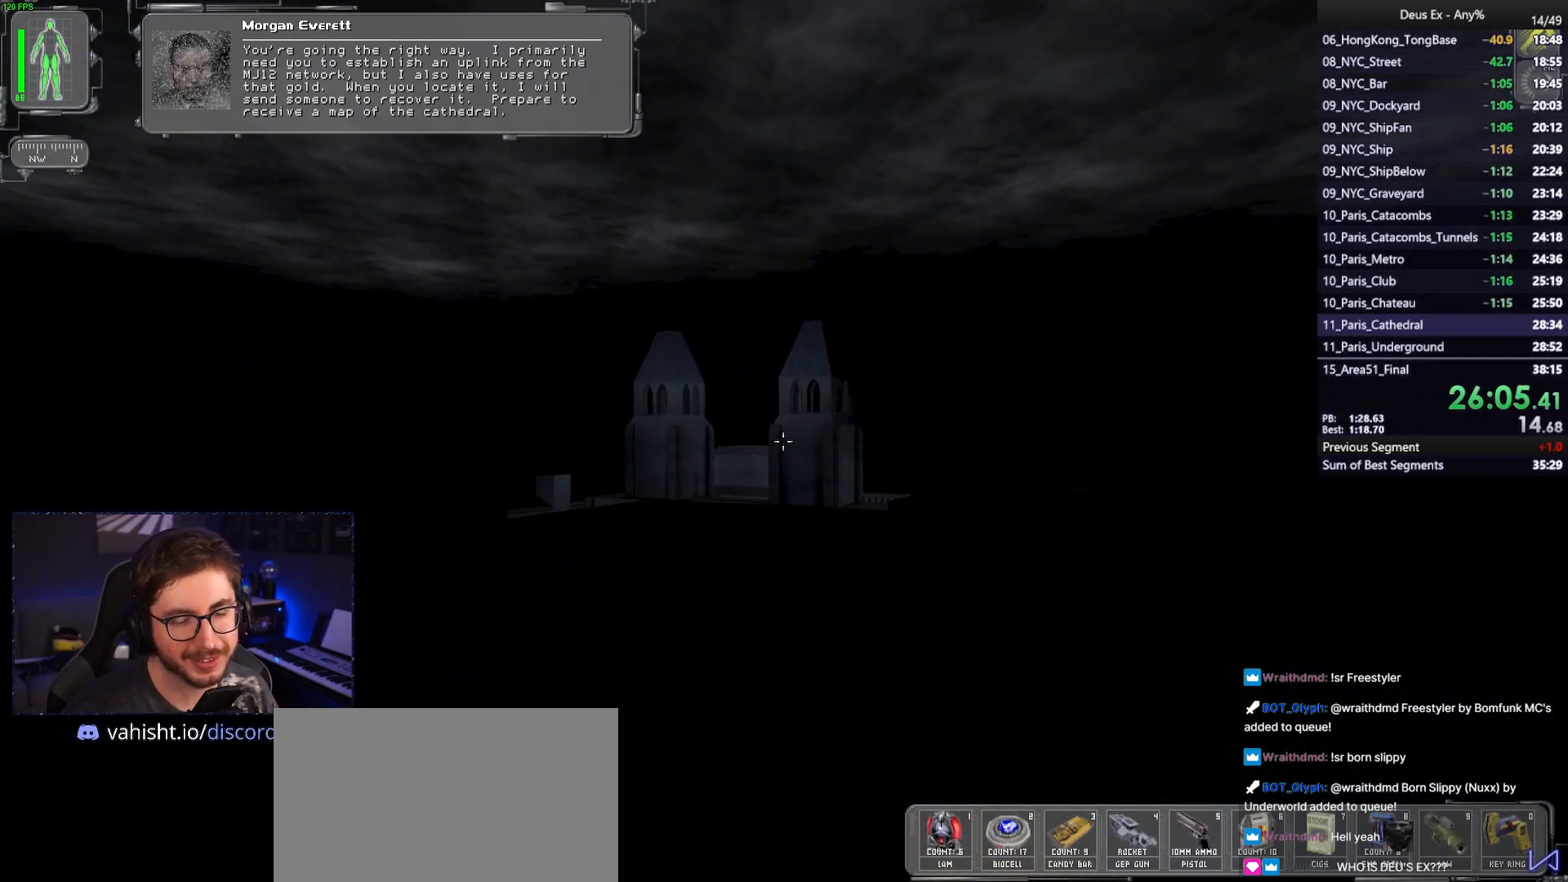
{"keys": ["w"], "mouse": [], "events": []}
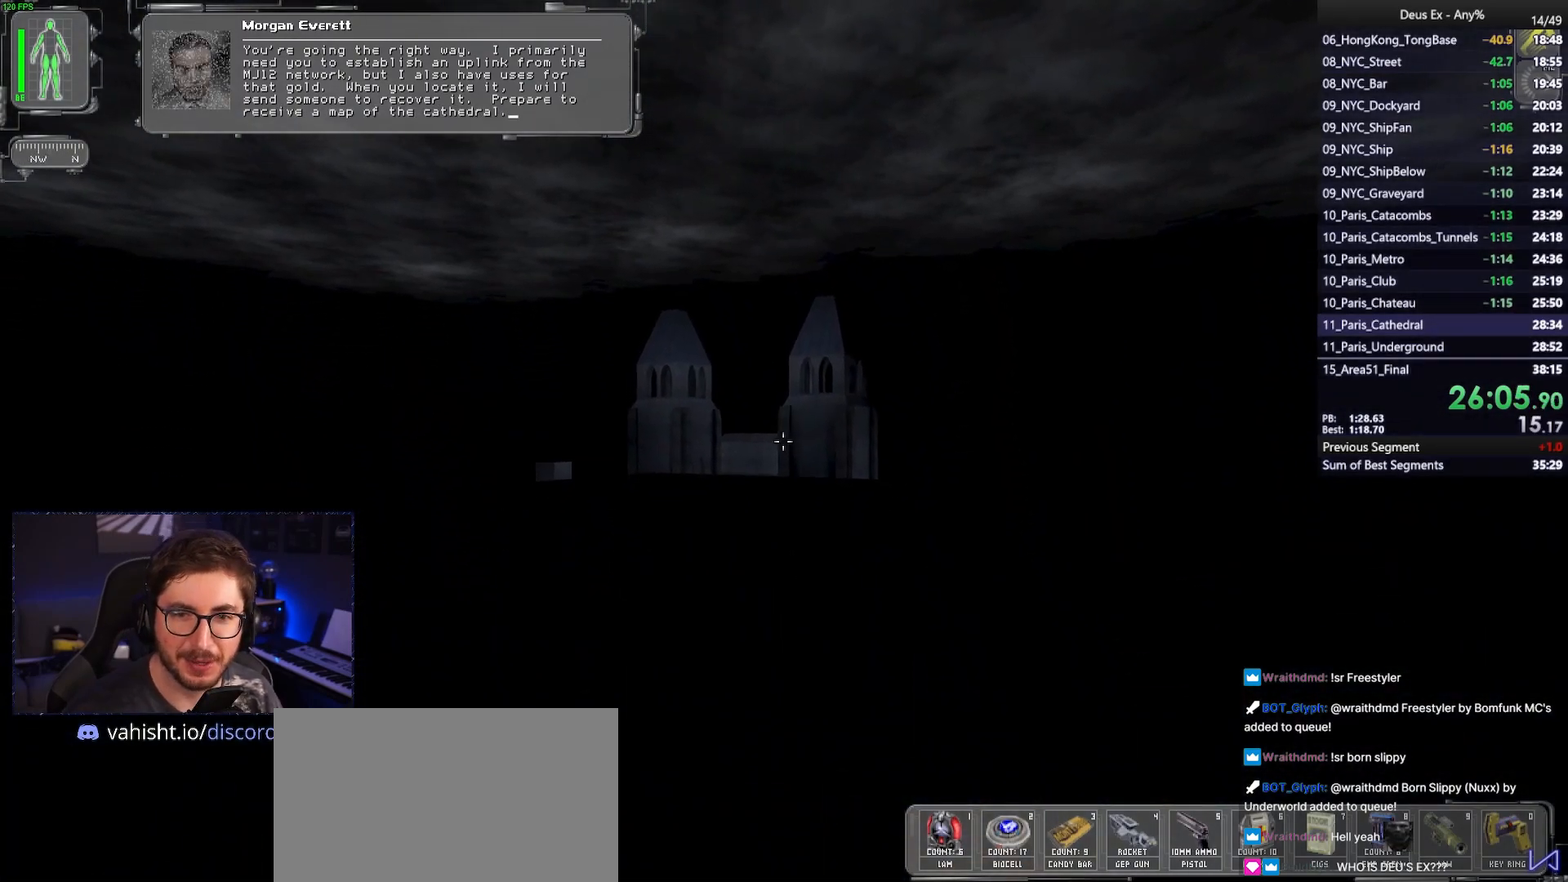
{"keys": ["w"], "mouse": [], "events": []}
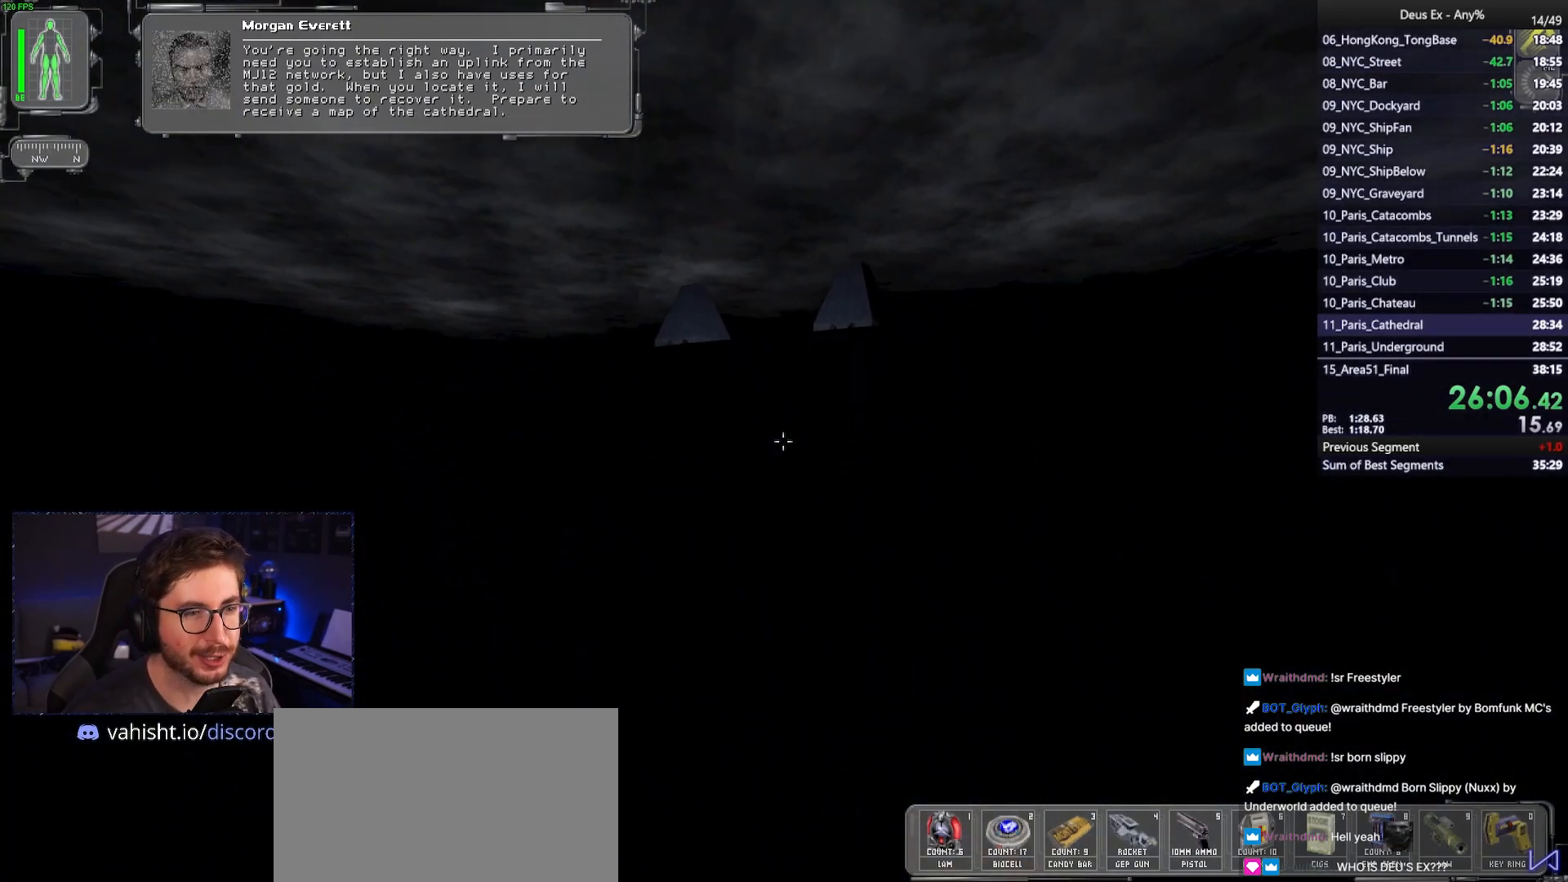
{"keys": ["w"], "mouse": [], "events": []}
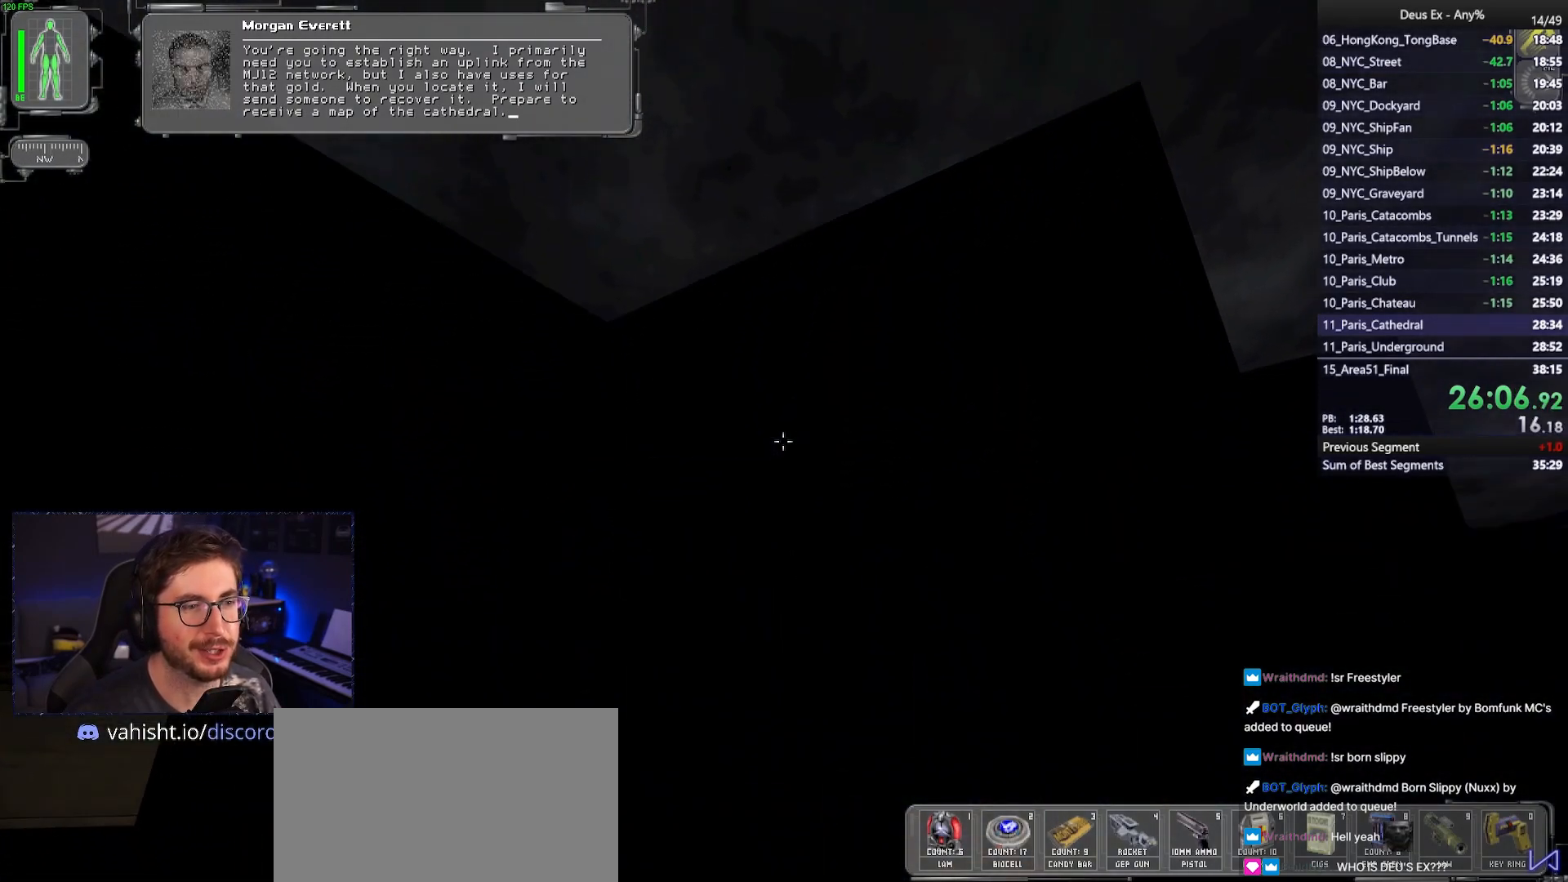
{"keys": ["w"], "mouse": [], "events": [[333, "a", "down"], [483, "a", "up"]]}
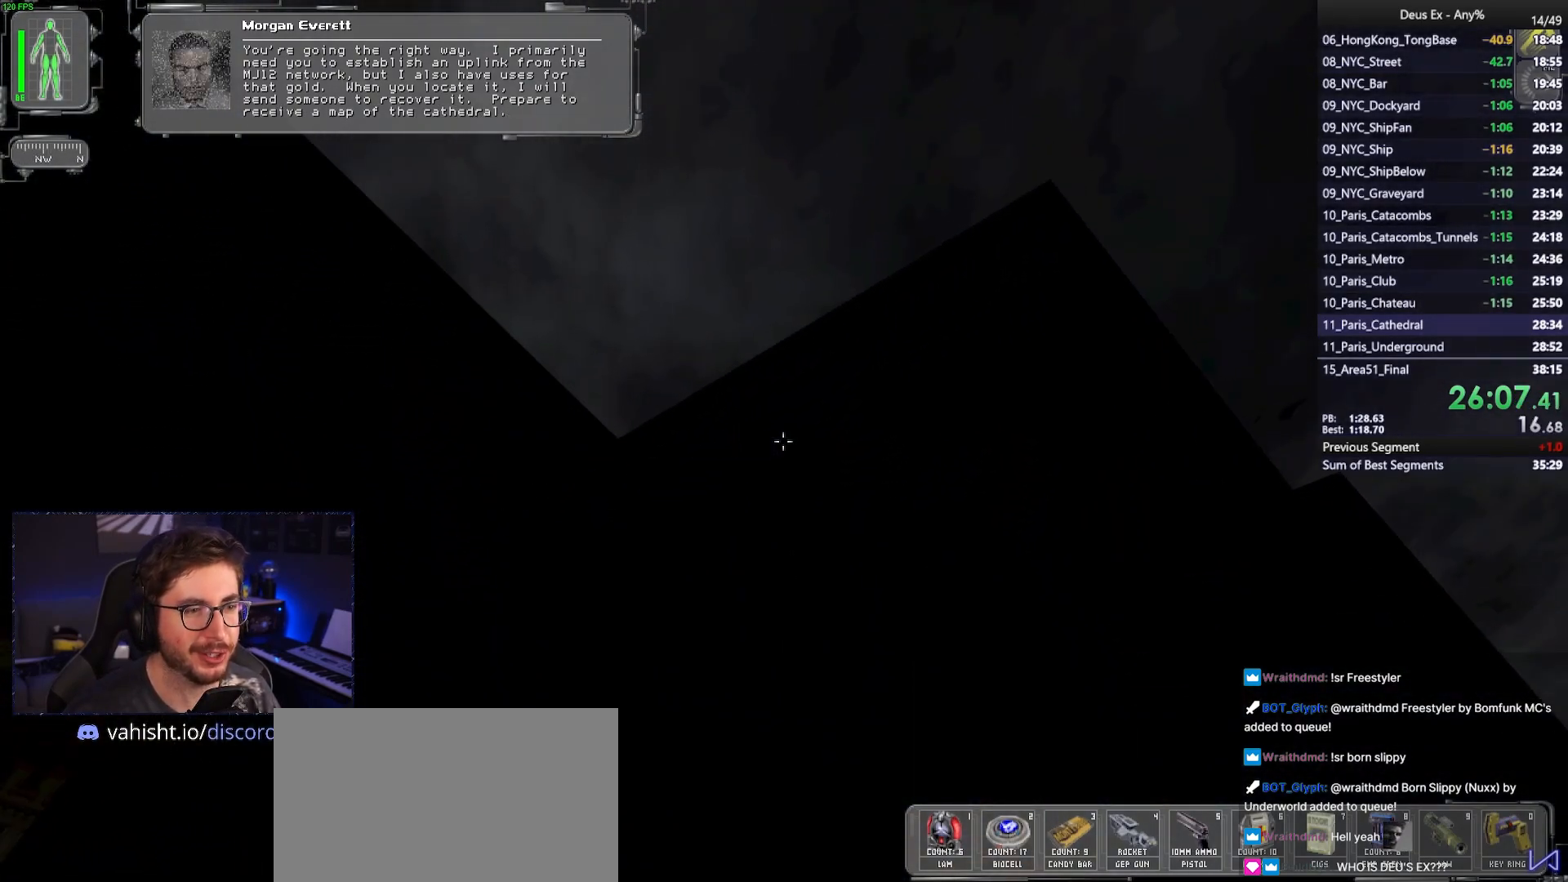
{"keys": ["space", "w"], "mouse": [], "events": [[350, "space", "down"]]}
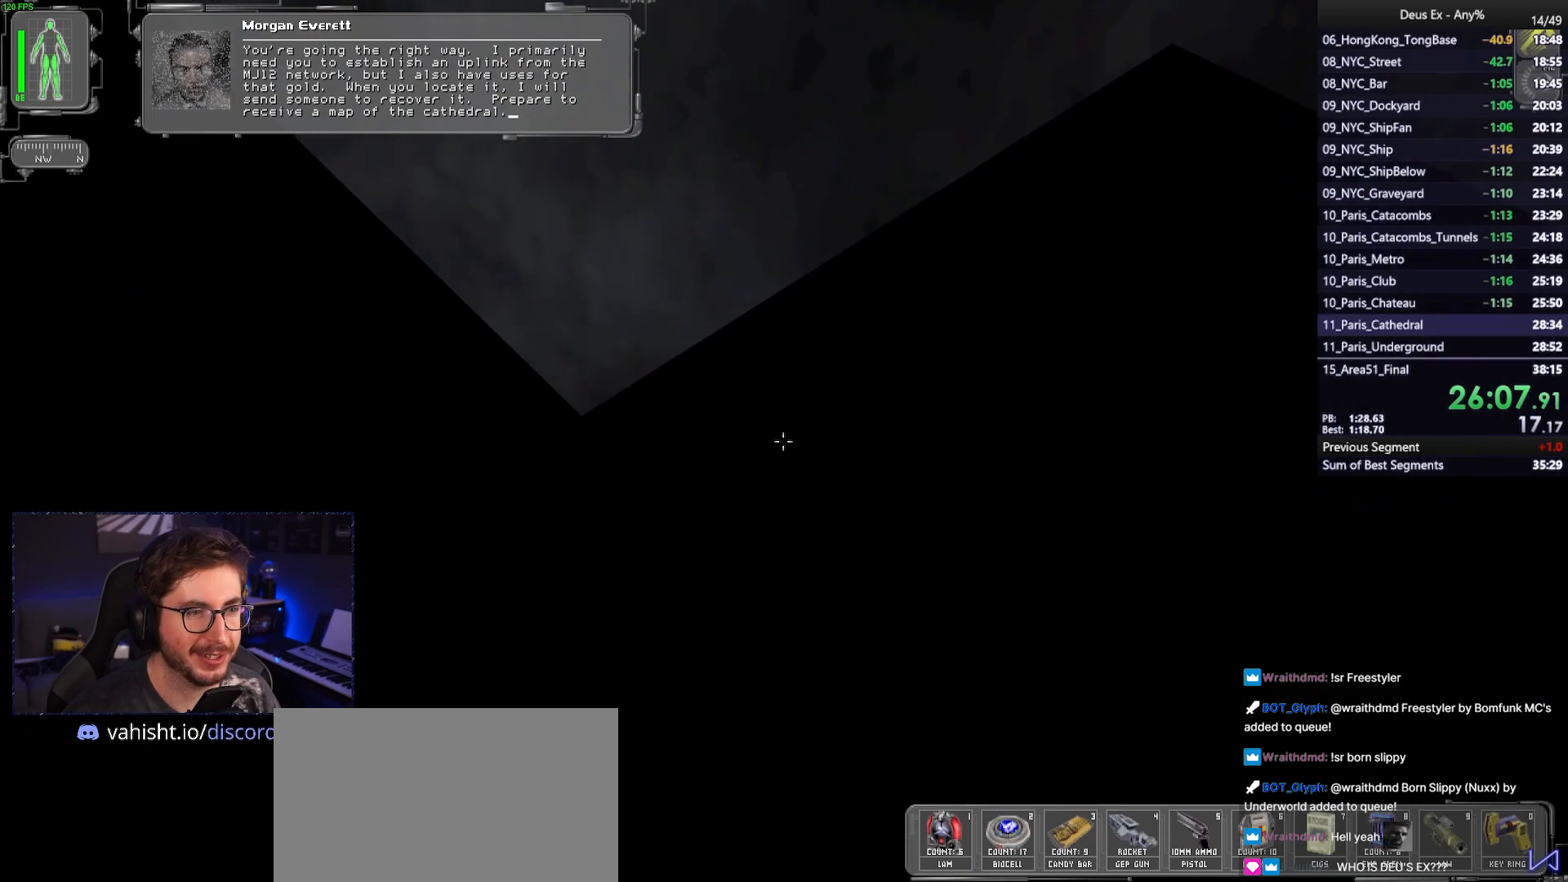
{"keys": ["w"], "mouse": [], "events": [[33, "space", "up"]]}
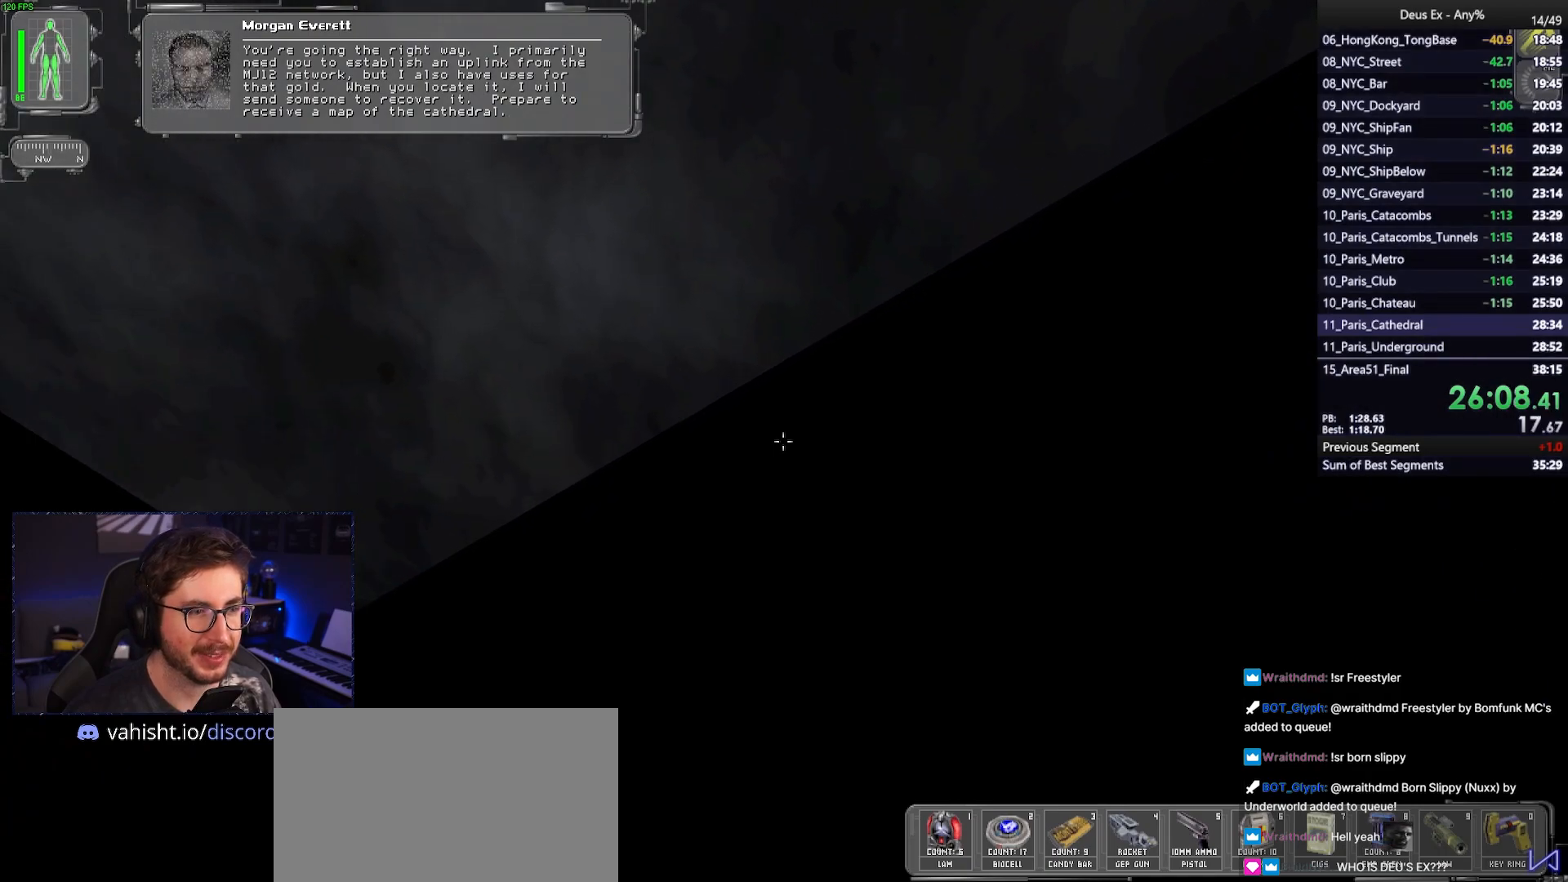
{"keys": ["w"], "mouse": [], "events": []}
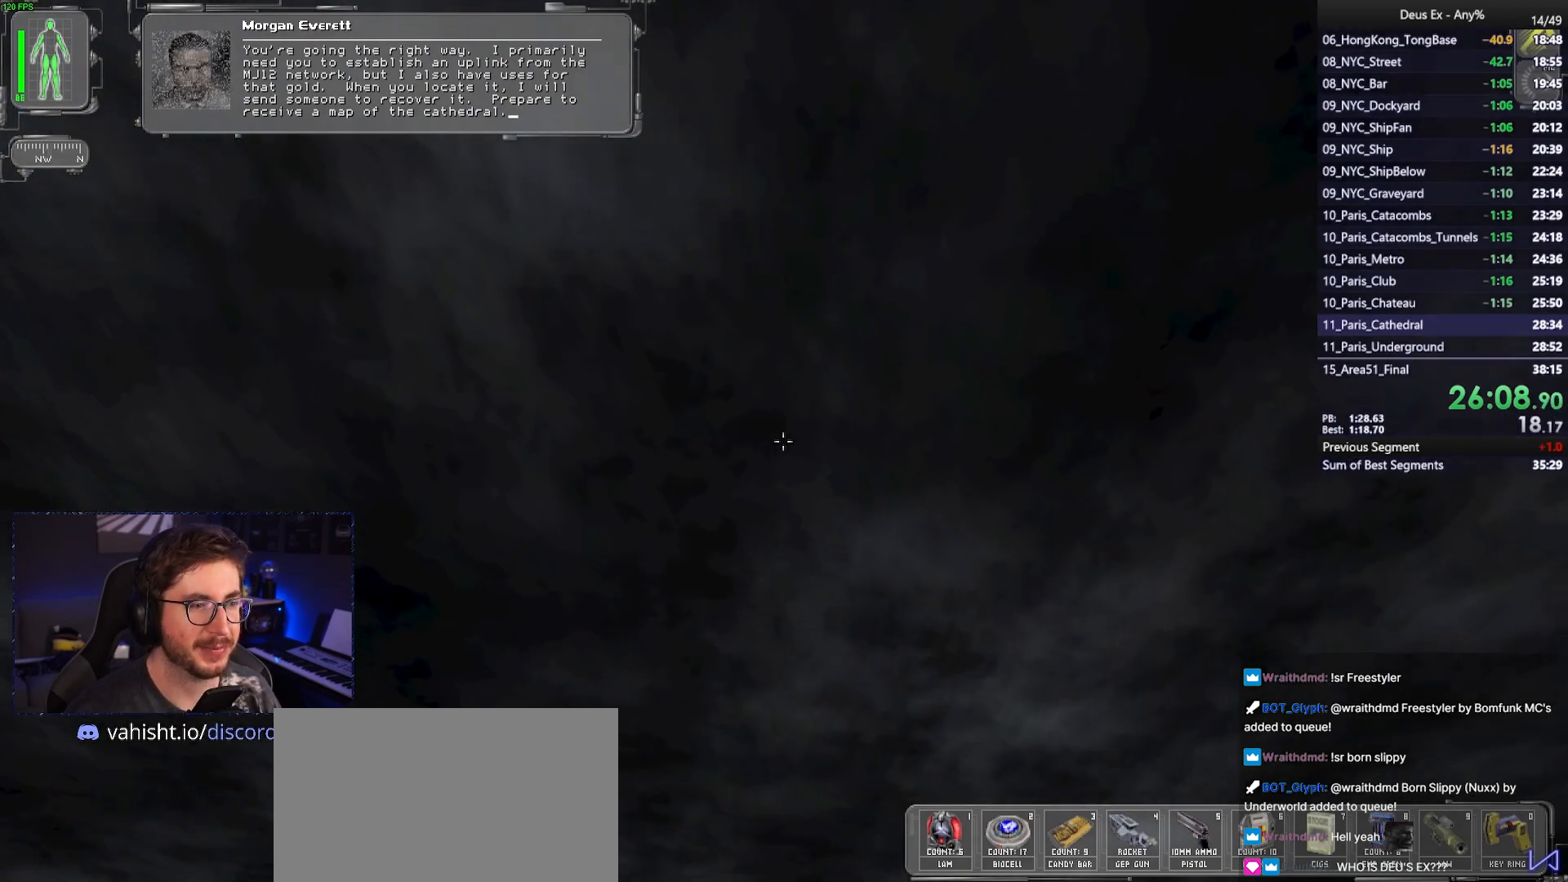
{"keys": ["w"], "mouse": [], "events": [[67, "d", "down"], [250, "d", "up"]]}
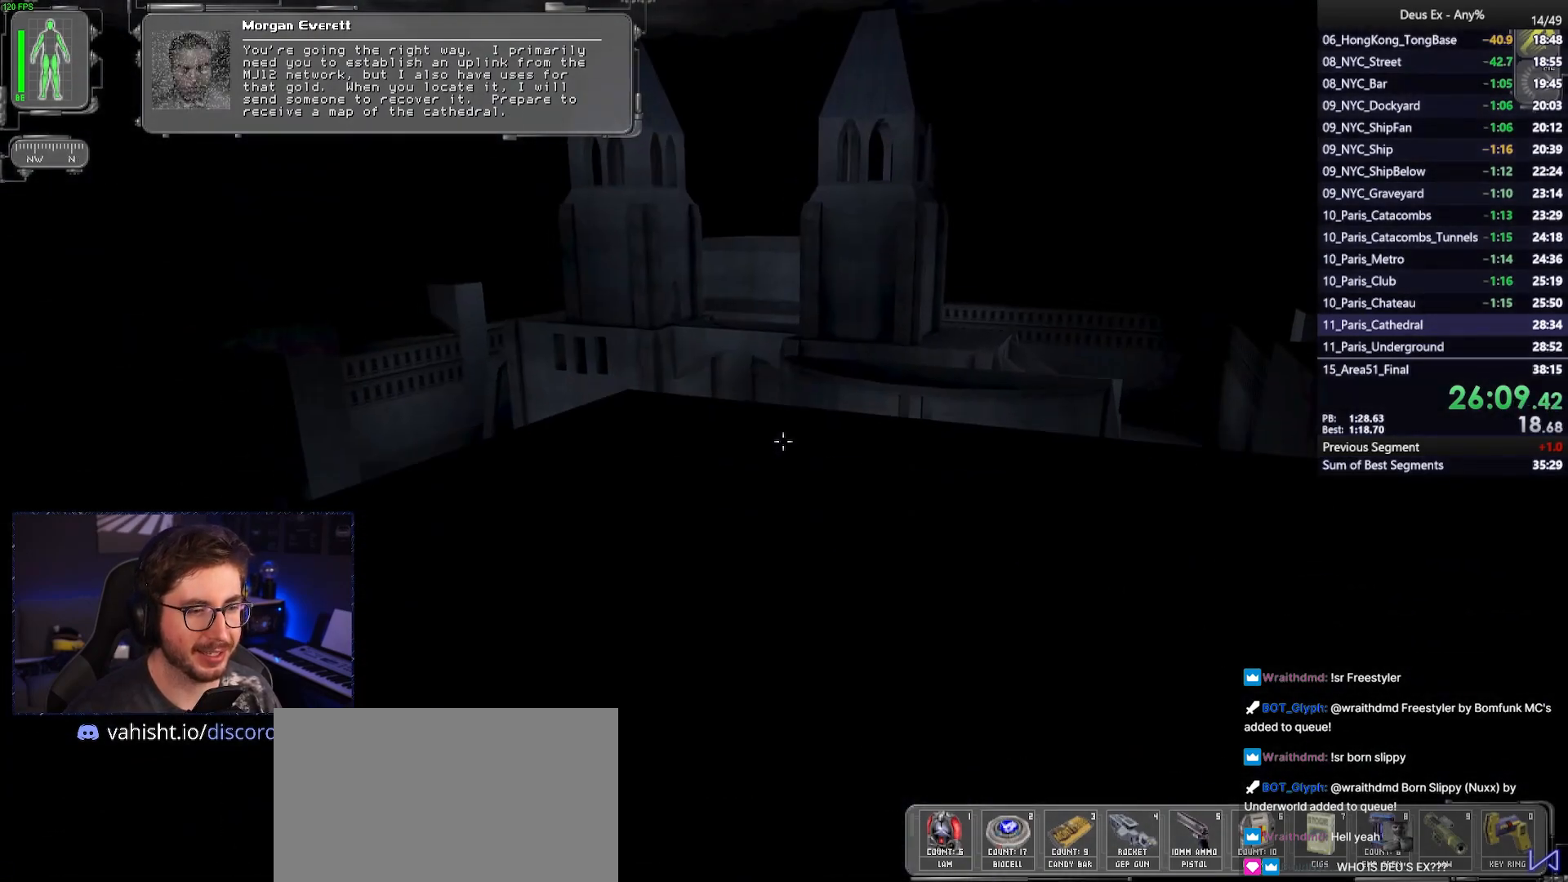
{"keys": ["w"], "mouse": [], "events": [[267, "3", "down"], [367, "3", "up"]]}
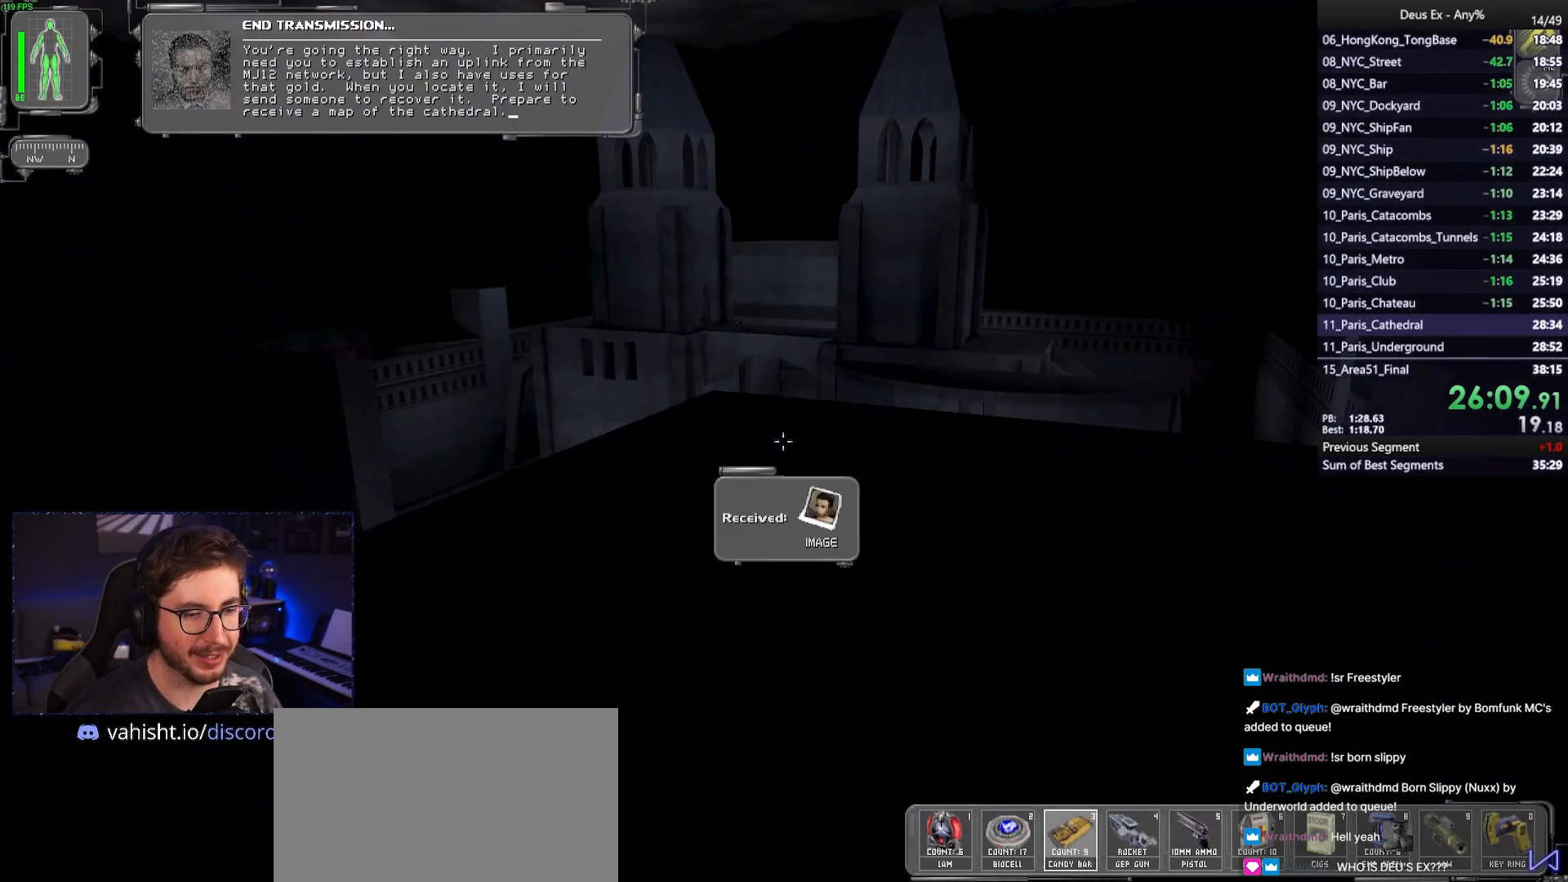
{"keys": ["w"], "mouse": [], "events": [[200, "mouse_left", "down"], [233, "d", "down"], [283, "mouse_left", "up"], [383, "d", "up"]]}
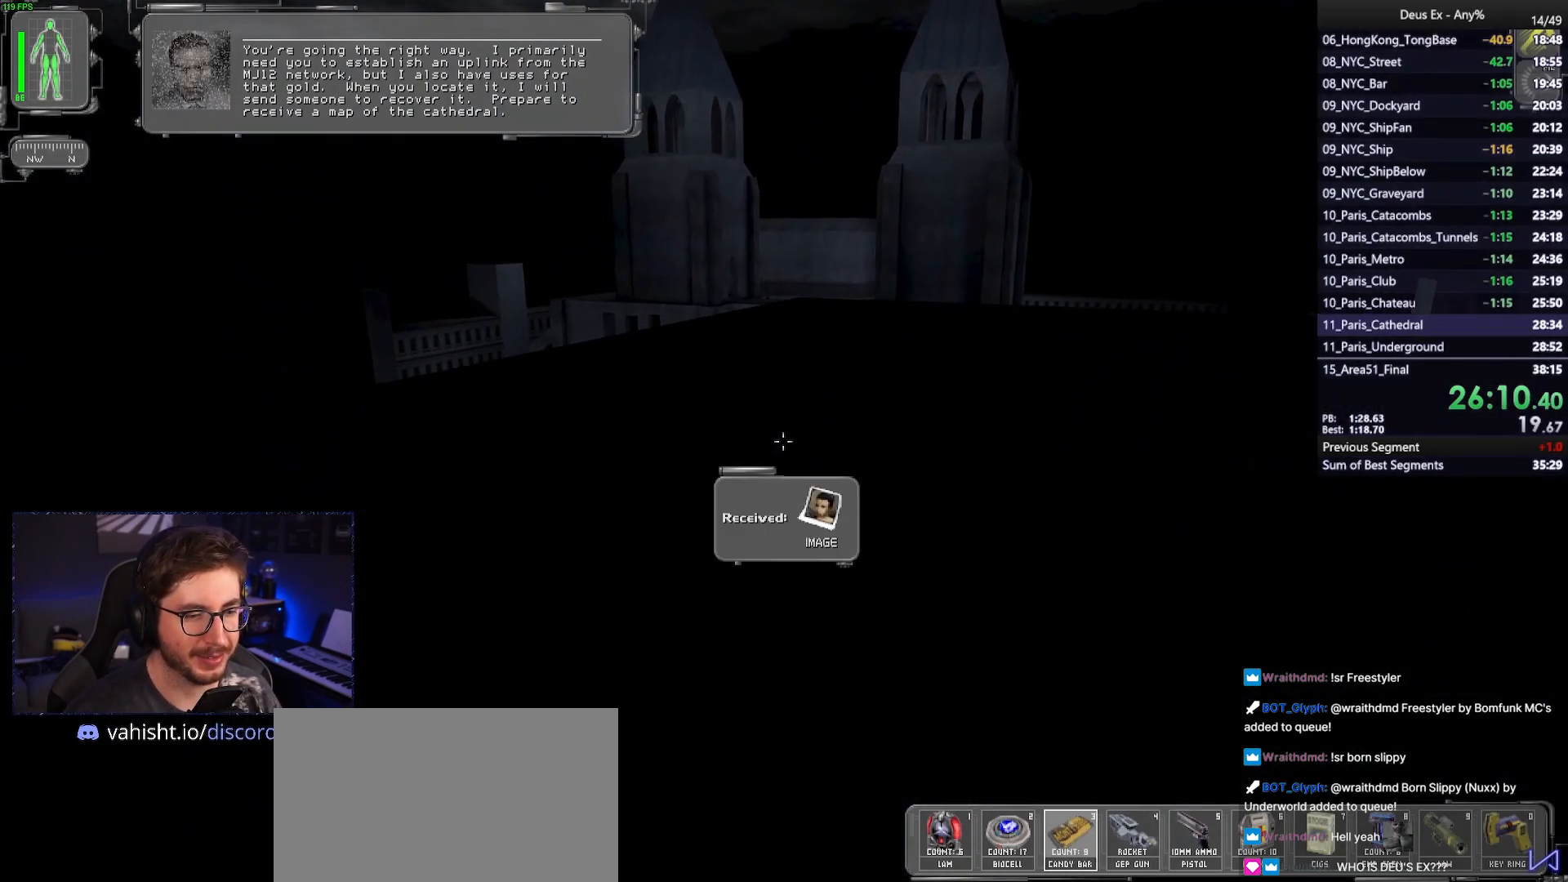
{"keys": ["w"], "mouse": [], "events": [[67, "mouse_right", "down"], [217, "mouse_right", "up"]]}
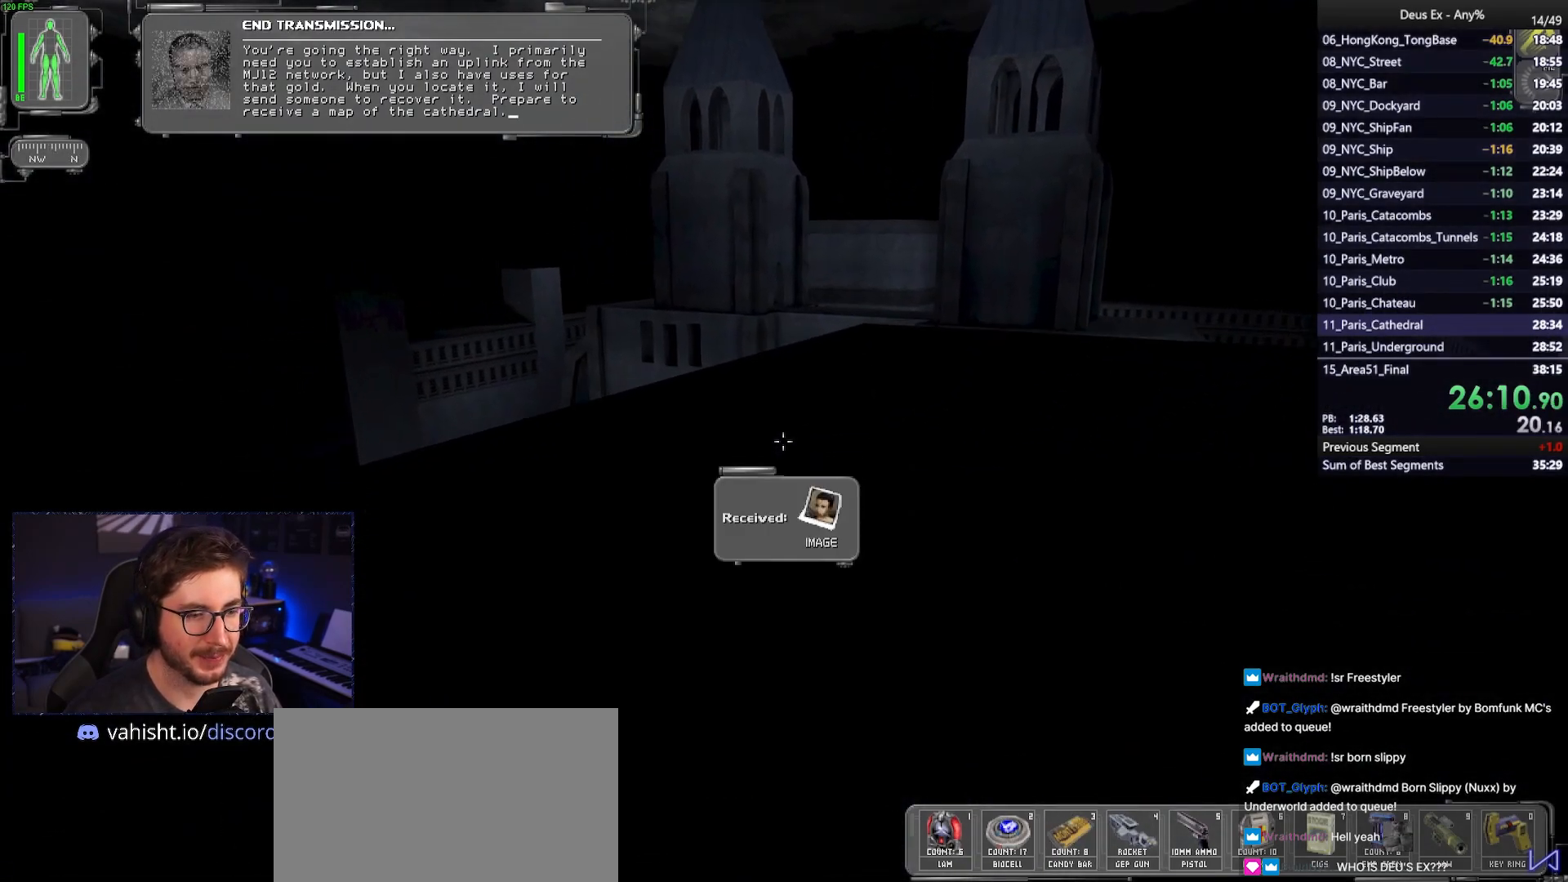
{"keys": ["w"], "mouse": [], "events": []}
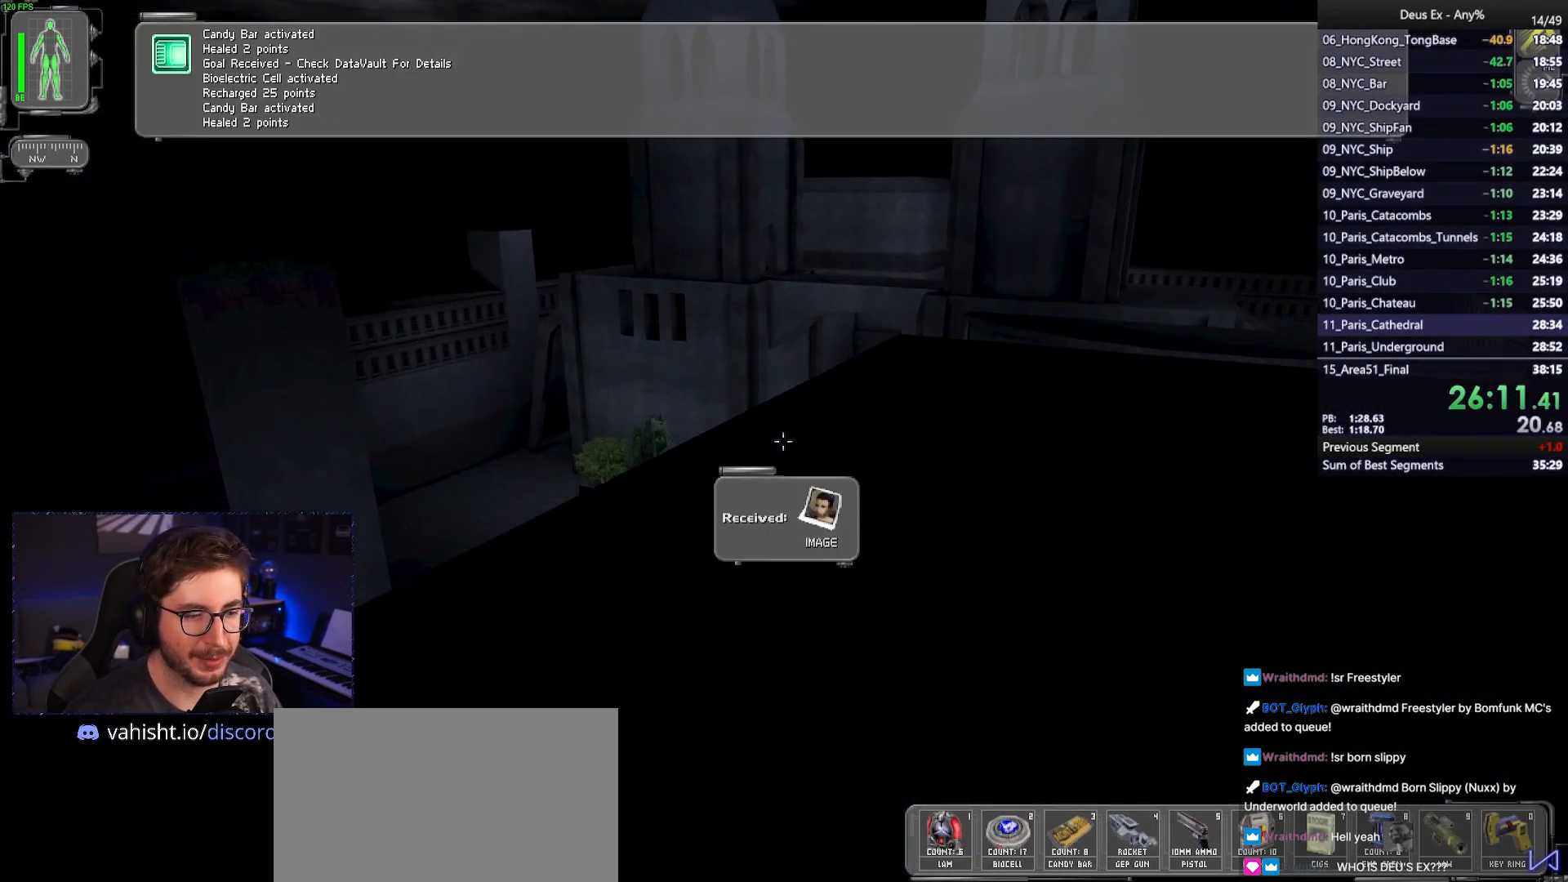
{"keys": ["w"], "mouse": [], "events": [[50, "4", "down"], [150, "4", "up"]]}